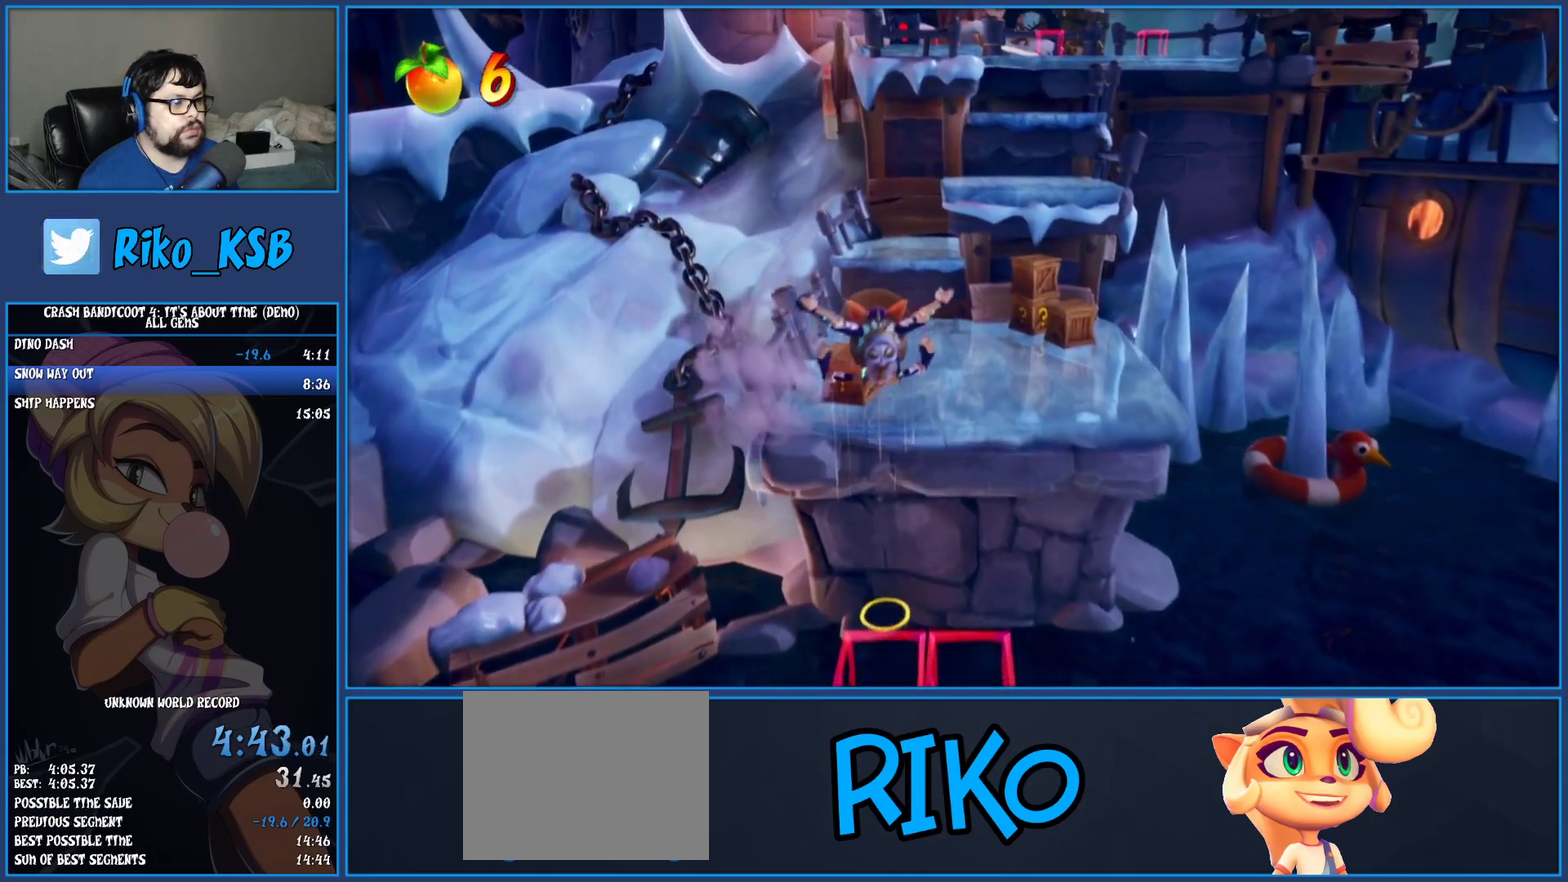
Gameplay with a controller (PlayStation layout); each line is a JSON object with the inputs held at the frame after it. "events" lists button and stick changes between this image and that frame as [ms after this image, input, new state], when the widget could be followed in between. Not read: L3 R3 right_stick.
{"buttons": [], "left_stick": "up-right"}
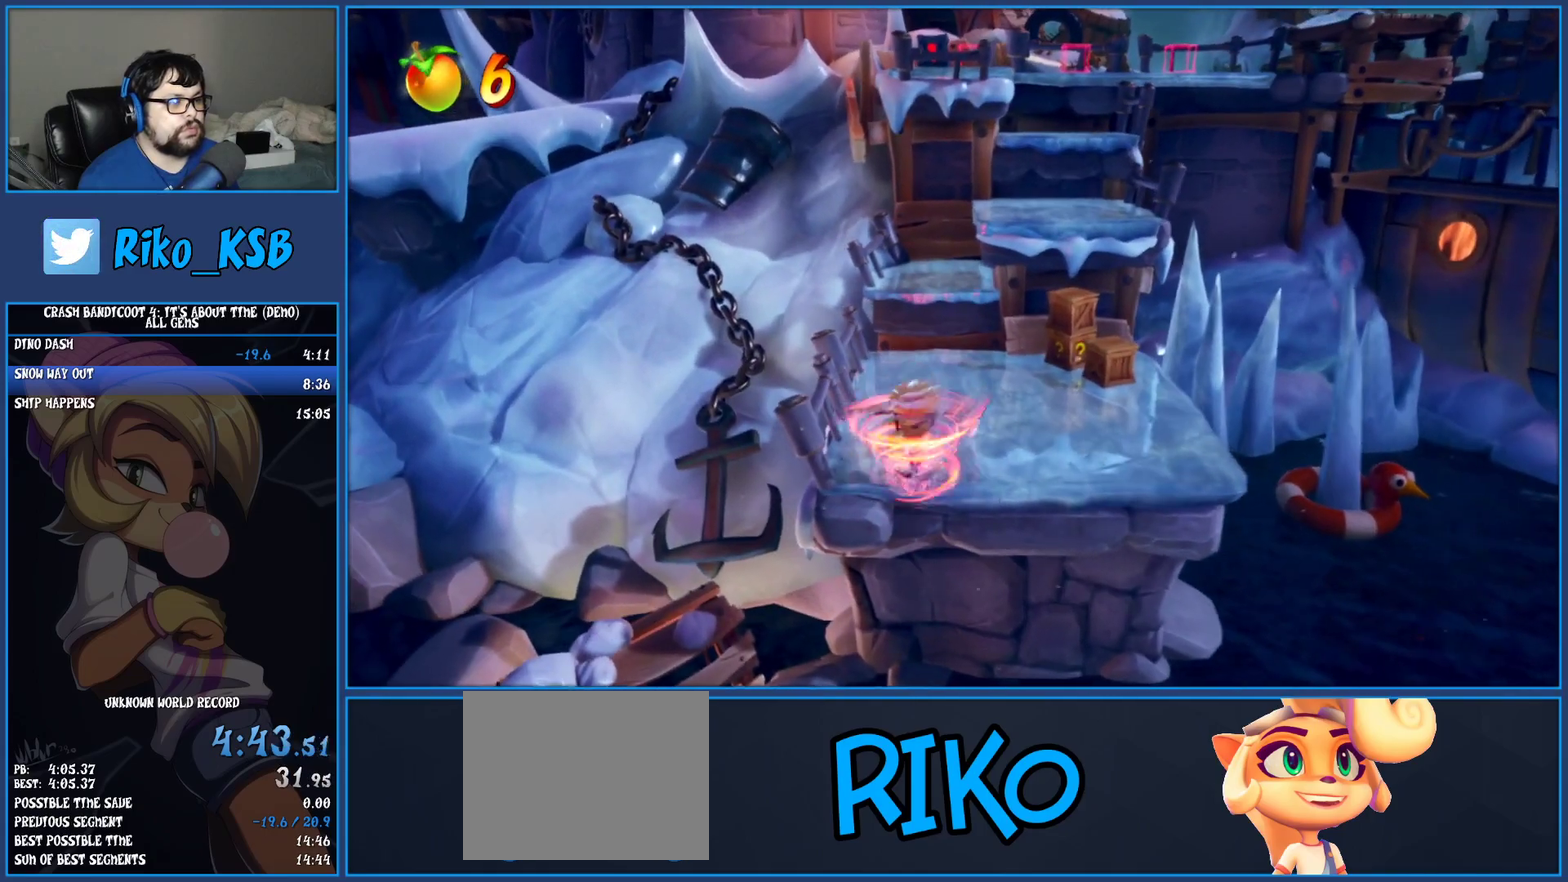
{"buttons": ["SQUARE"], "left_stick": "up", "events": [[233, "R1", "down"], [350, "R1", "up"], [467, "SQUARE", "down"], [467, "left_stick", "up"]]}
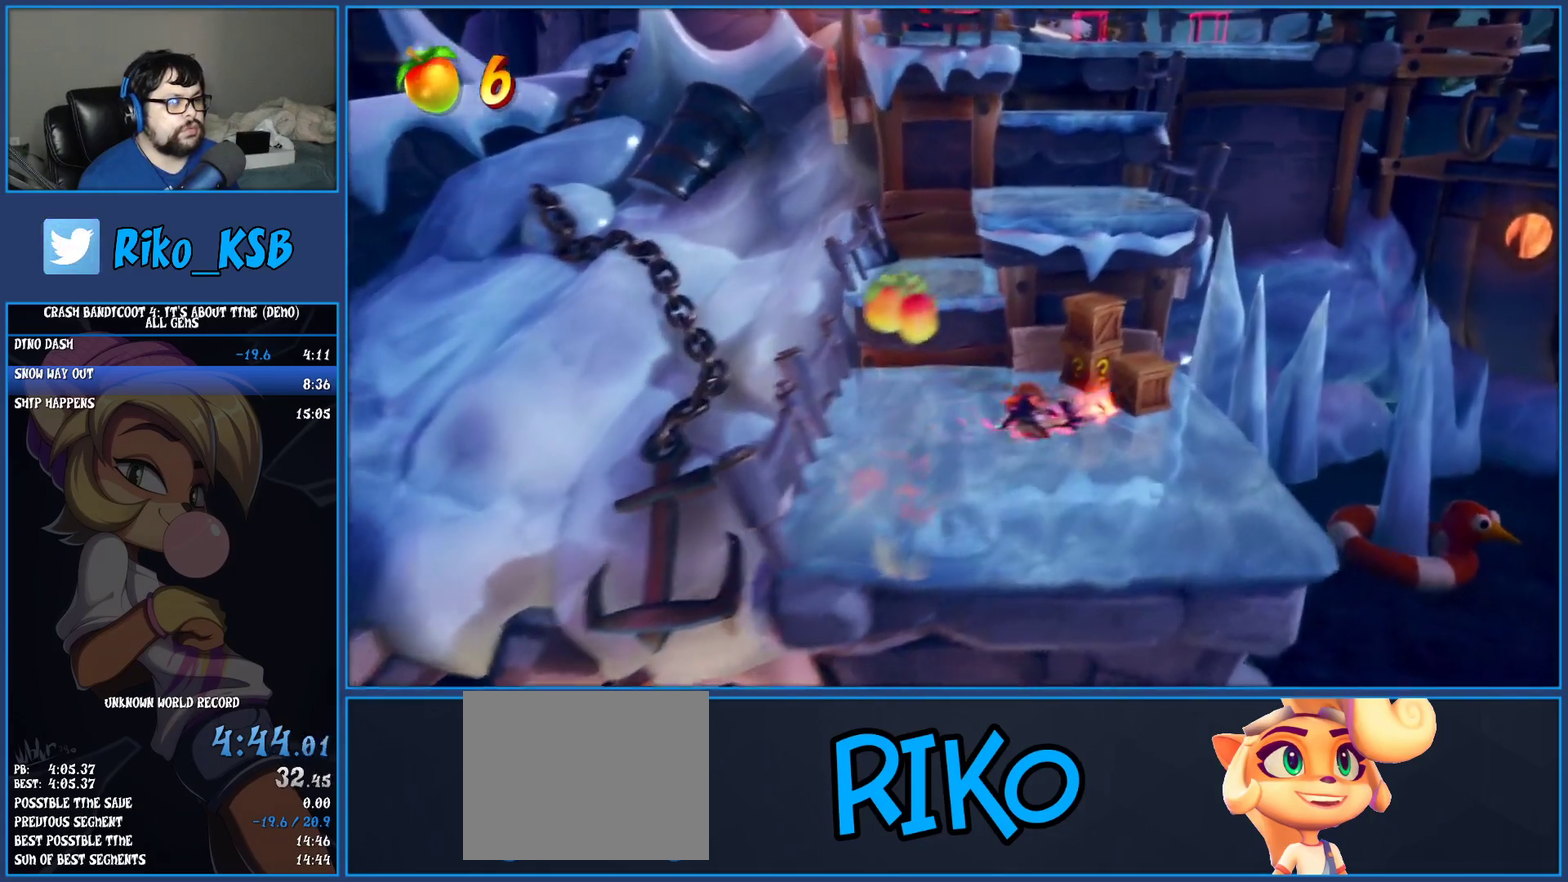
{"buttons": ["CROSS"], "left_stick": "down-left", "events": [[17, "CROSS", "down"], [100, "left_stick", "up-left"], [267, "CROSS", "up"], [267, "SQUARE", "up"], [317, "left_stick", "left"], [383, "CROSS", "down"], [467, "left_stick", "down-left"]]}
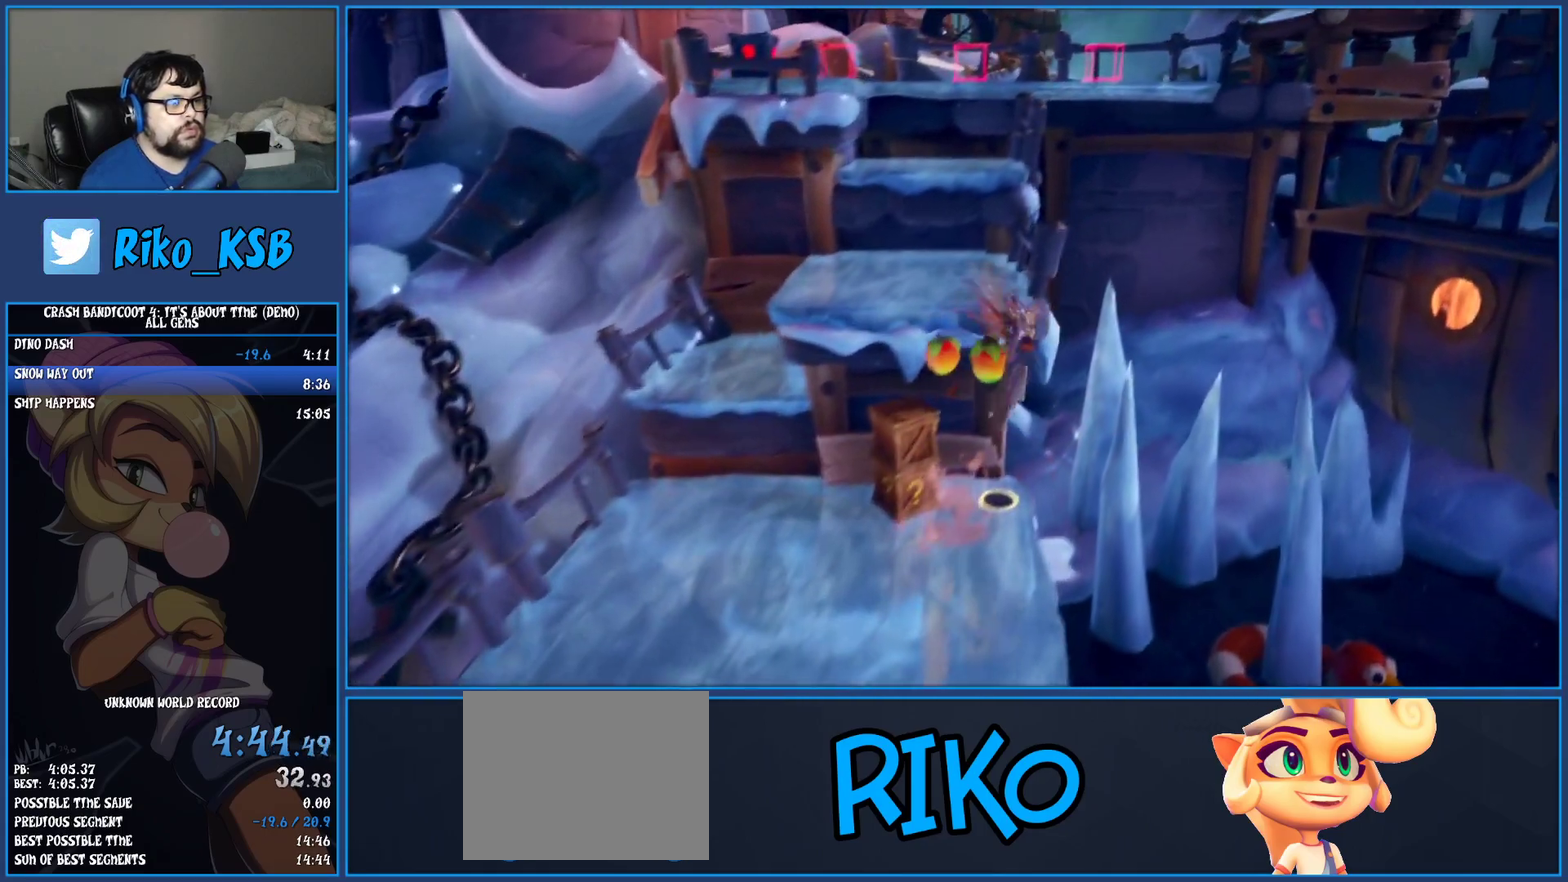
{"buttons": [], "left_stick": "up-left", "events": [[67, "left_stick", "center"], [133, "CROSS", "up"], [217, "left_stick", "left"], [350, "left_stick", "center"], [450, "left_stick", "up-left"]]}
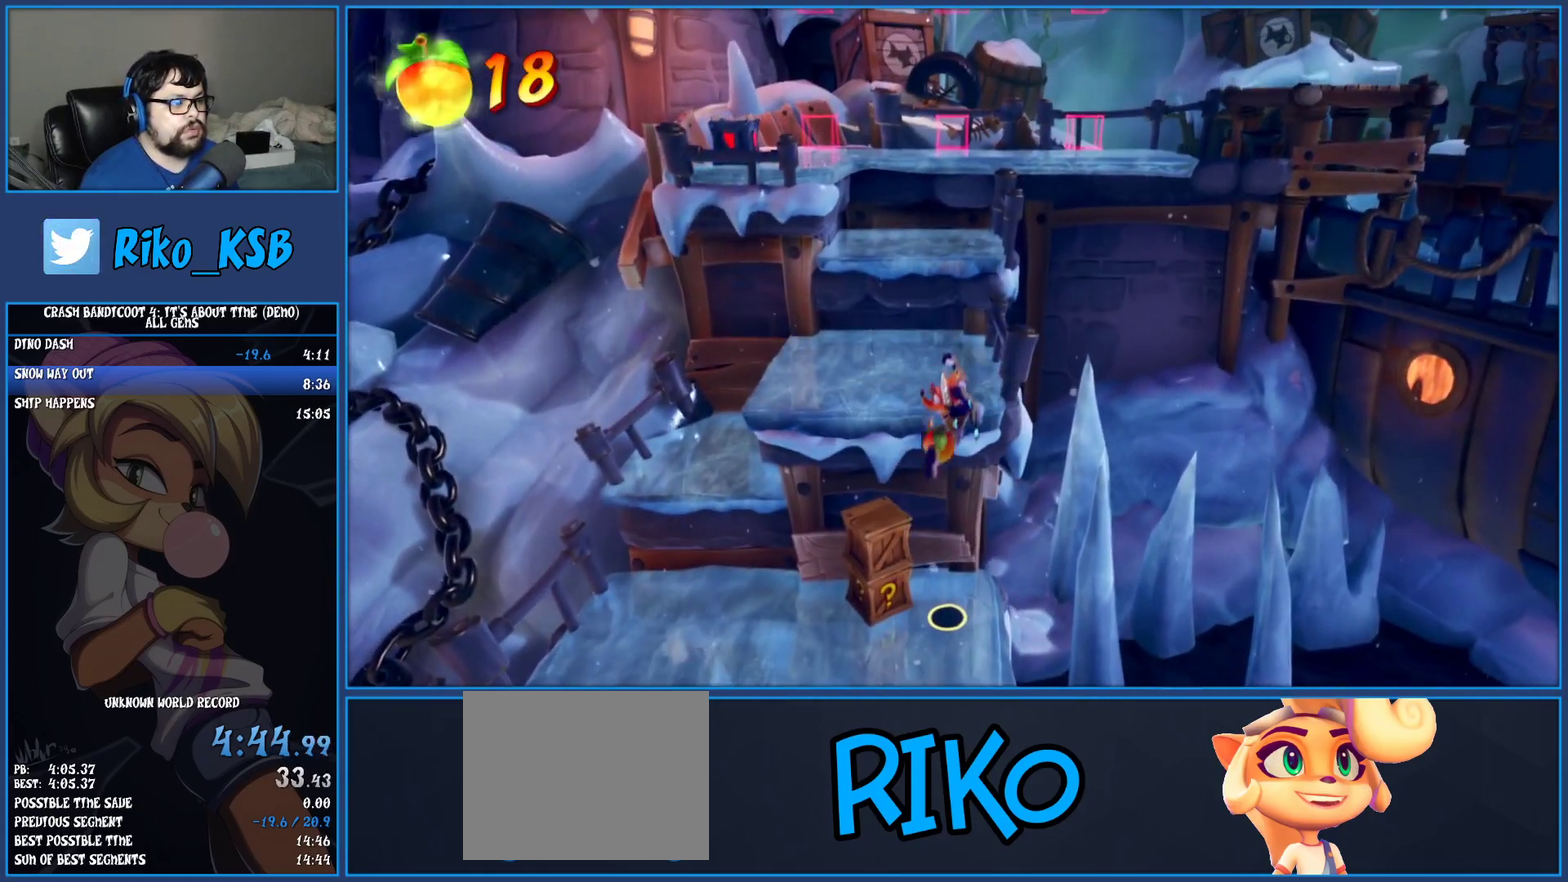
{"buttons": ["CROSS"], "left_stick": "up-right", "events": [[117, "SQUARE", "down"], [400, "SQUARE", "up"], [400, "left_stick", "up"], [483, "CROSS", "down"], [483, "left_stick", "up-right"]]}
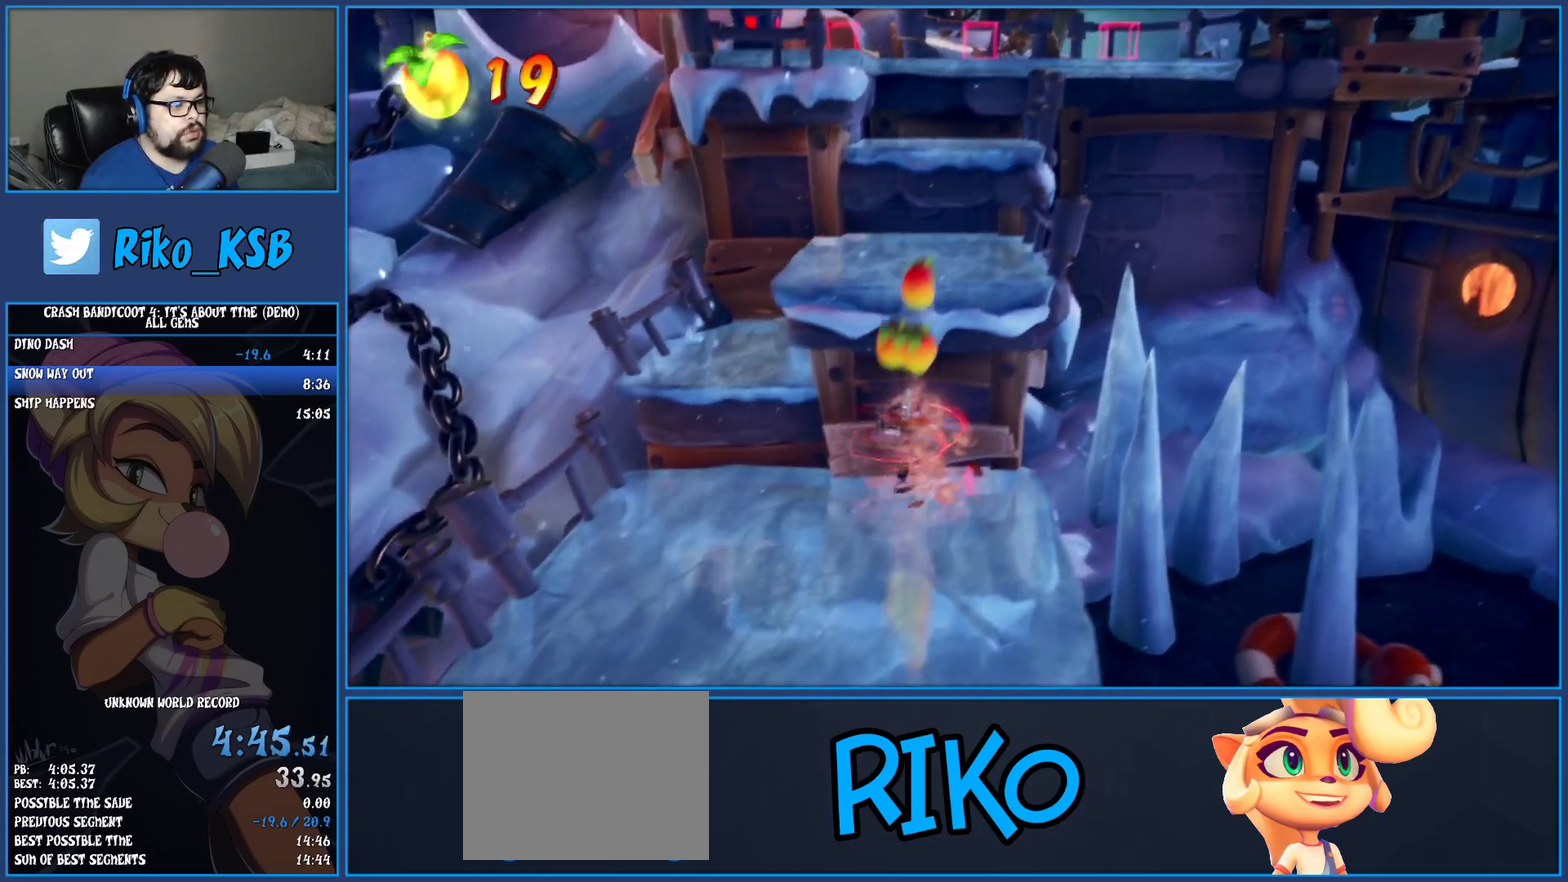
{"buttons": ["CROSS"], "left_stick": "up-right", "events": [[167, "CROSS", "up"], [233, "CROSS", "down"]]}
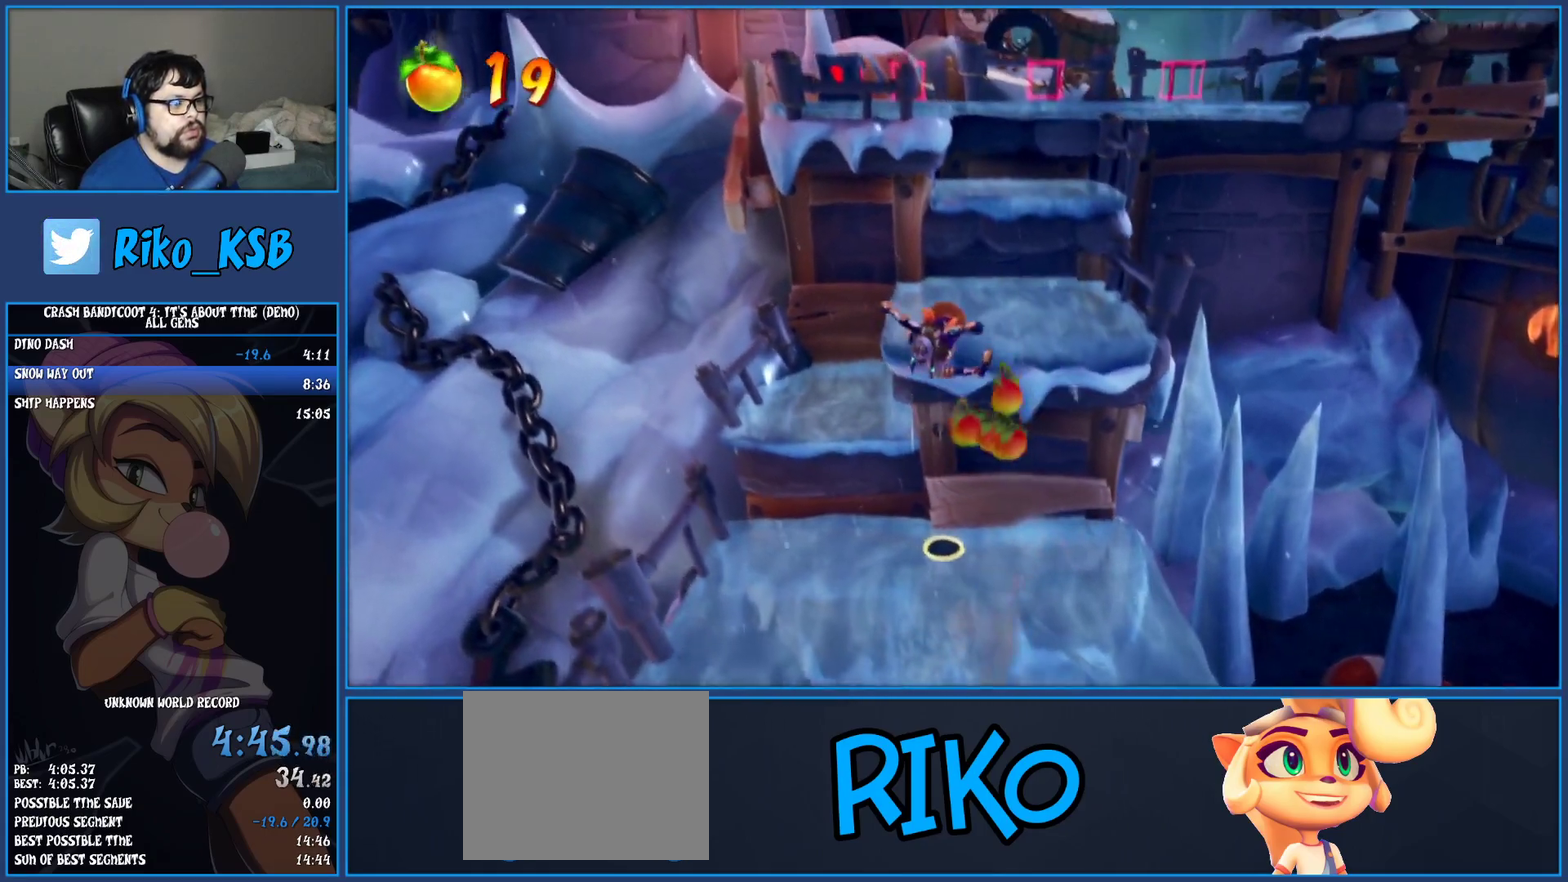
{"buttons": ["CROSS"], "left_stick": "up", "events": [[83, "left_stick", "up"], [150, "CROSS", "up"], [333, "CROSS", "down"]]}
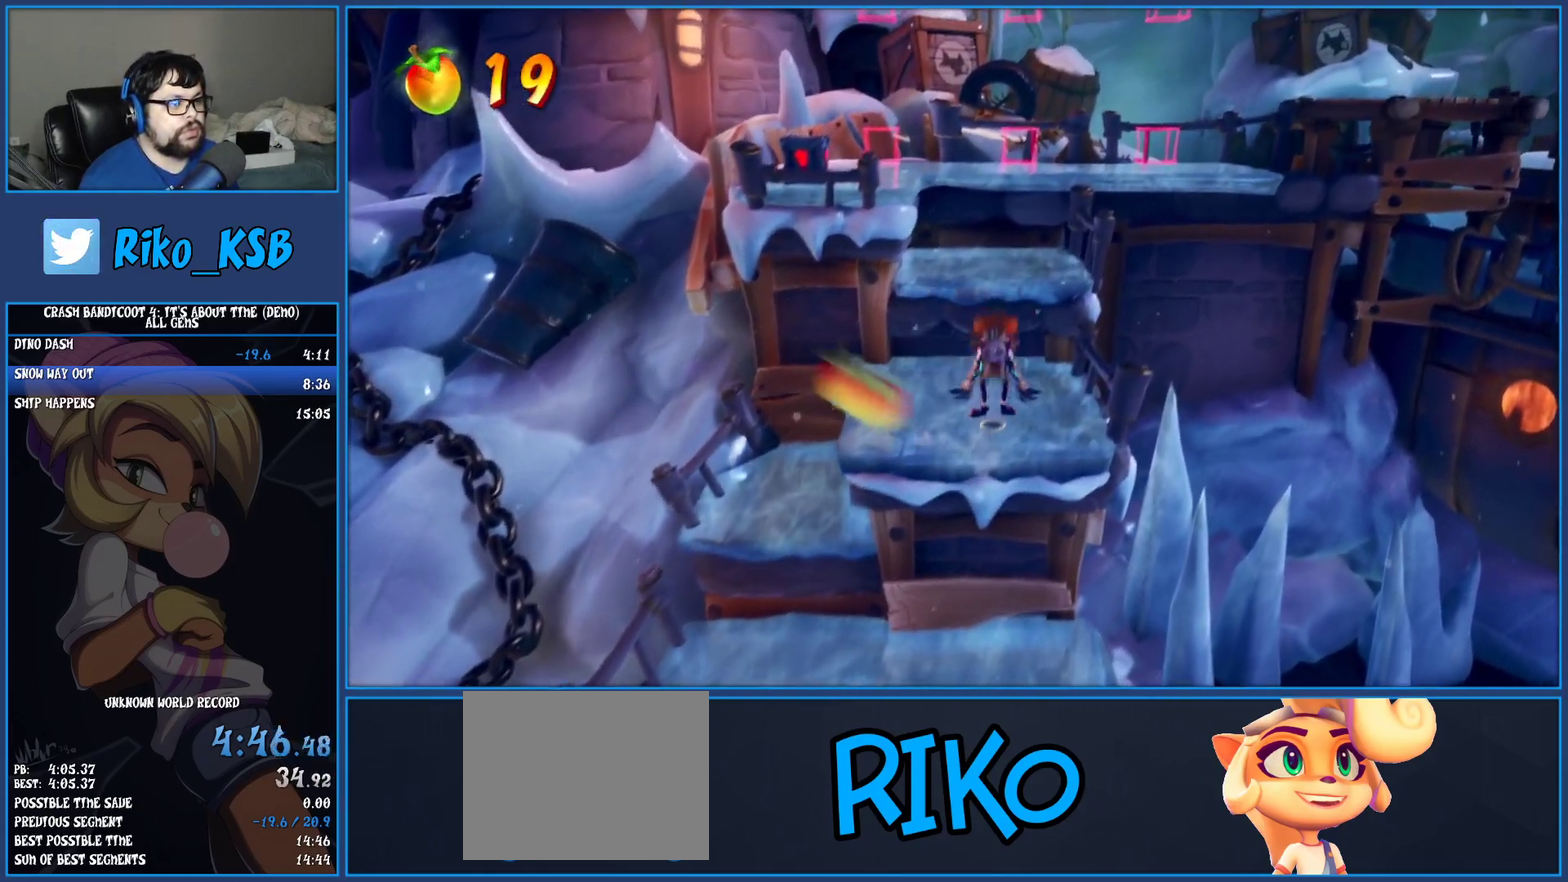
{"buttons": [], "left_stick": "left", "events": [[133, "CROSS", "up"], [183, "left_stick", "up-left"], [467, "left_stick", "left"]]}
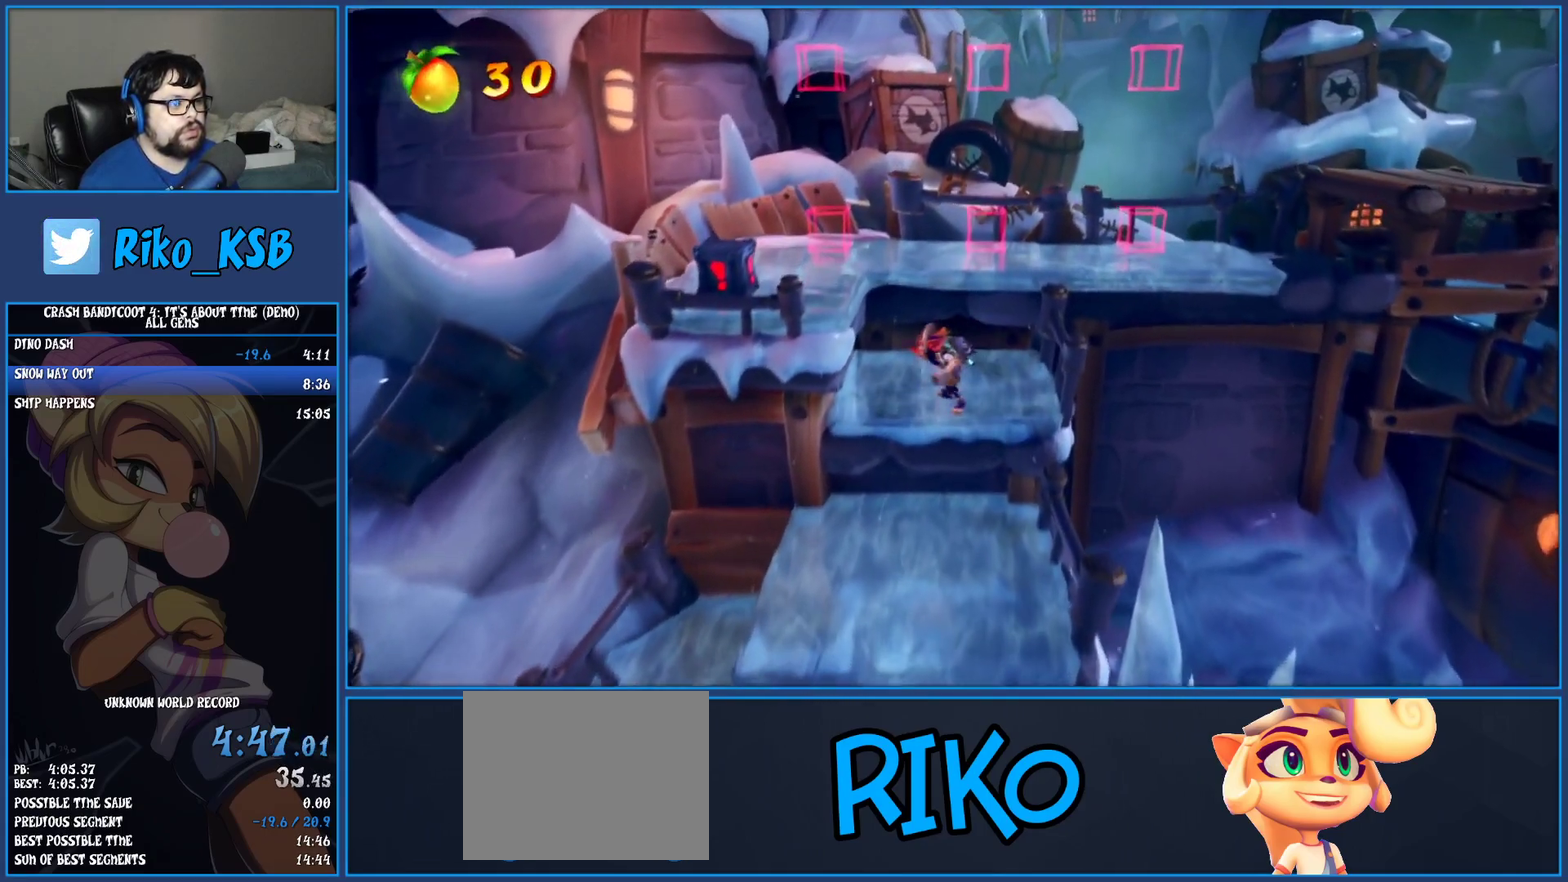
{"buttons": [], "left_stick": "down", "events": [[83, "CROSS", "down"], [133, "left_stick", "down-left"], [300, "left_stick", "down"], [433, "CROSS", "up"]]}
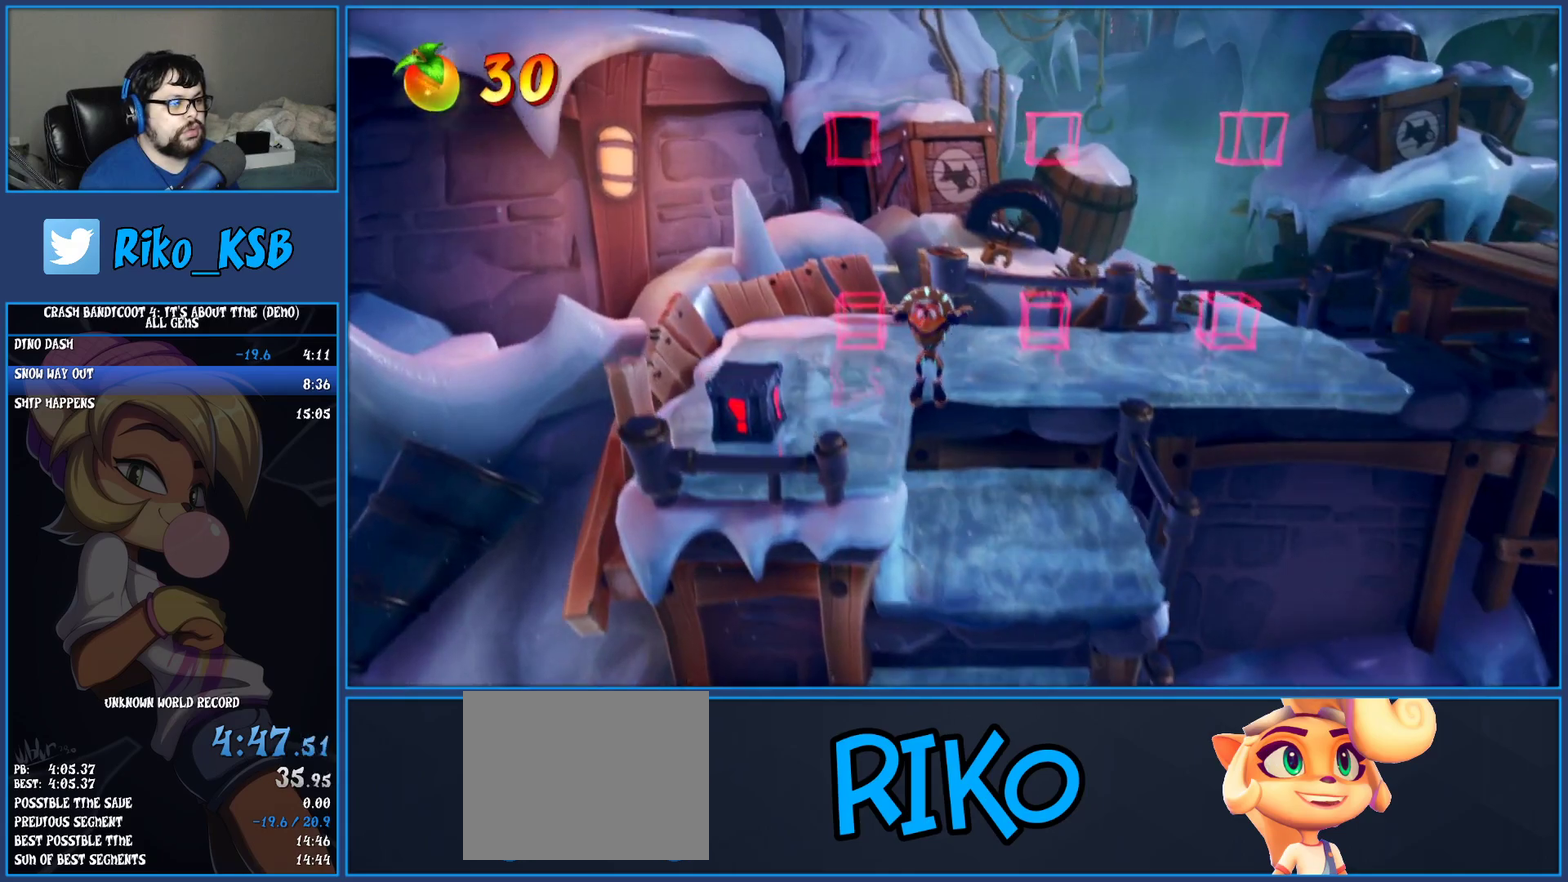
{"buttons": [], "left_stick": "up-left", "events": [[67, "left_stick", "down-left"], [133, "left_stick", "left"], [267, "left_stick", "up-left"]]}
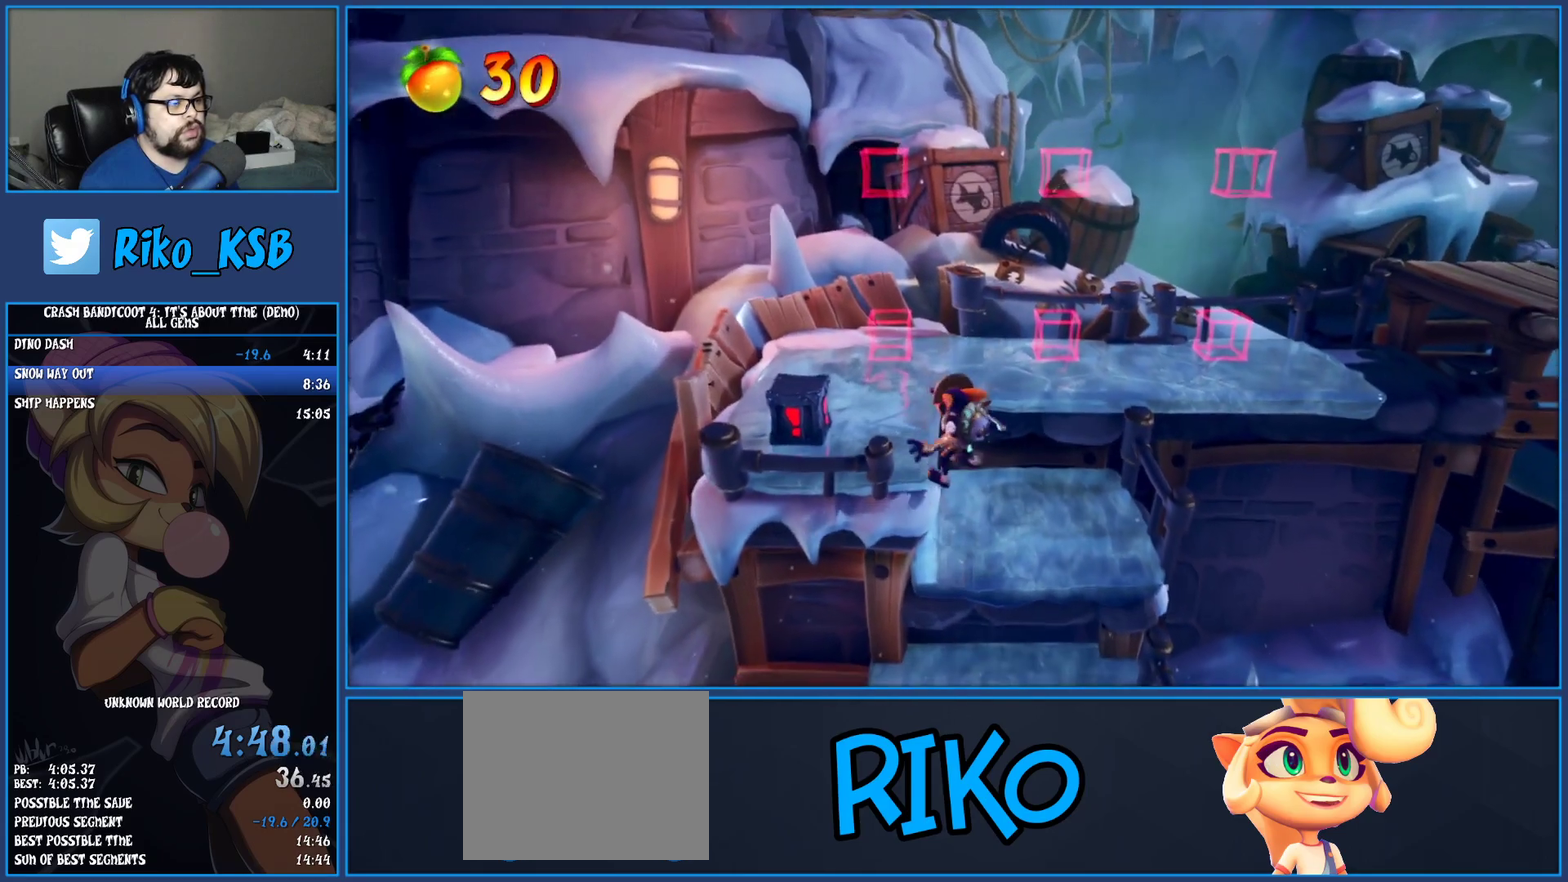
{"buttons": [], "left_stick": "left", "events": [[433, "left_stick", "left"]]}
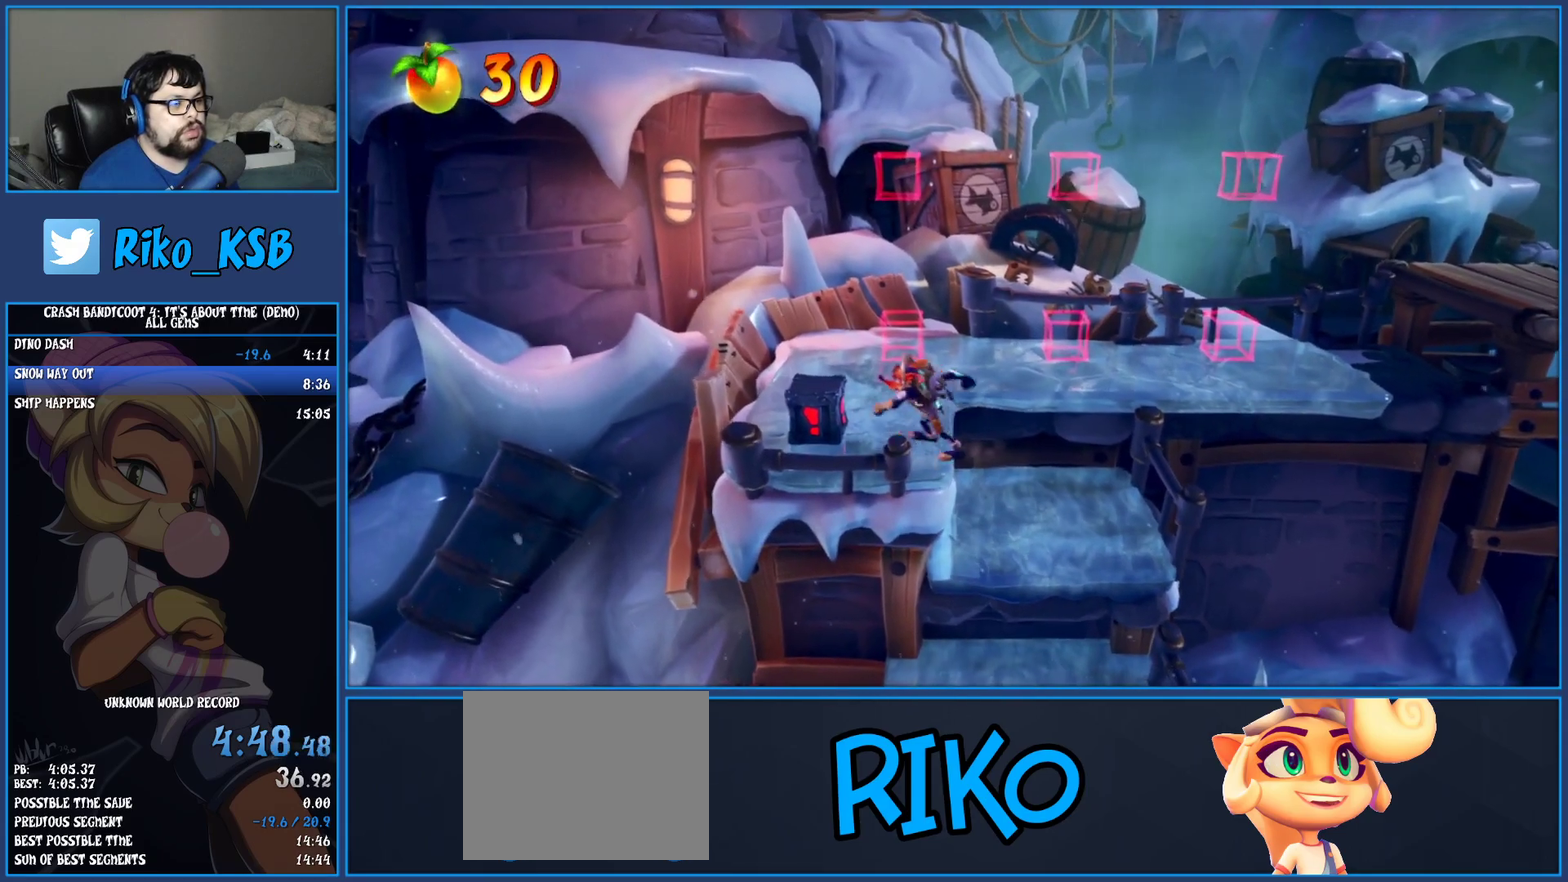
{"buttons": [], "left_stick": "up", "events": [[67, "SQUARE", "down"], [167, "SQUARE", "up"], [200, "left_stick", "up"], [217, "TRIANGLE", "down"], [333, "TRIANGLE", "up"]]}
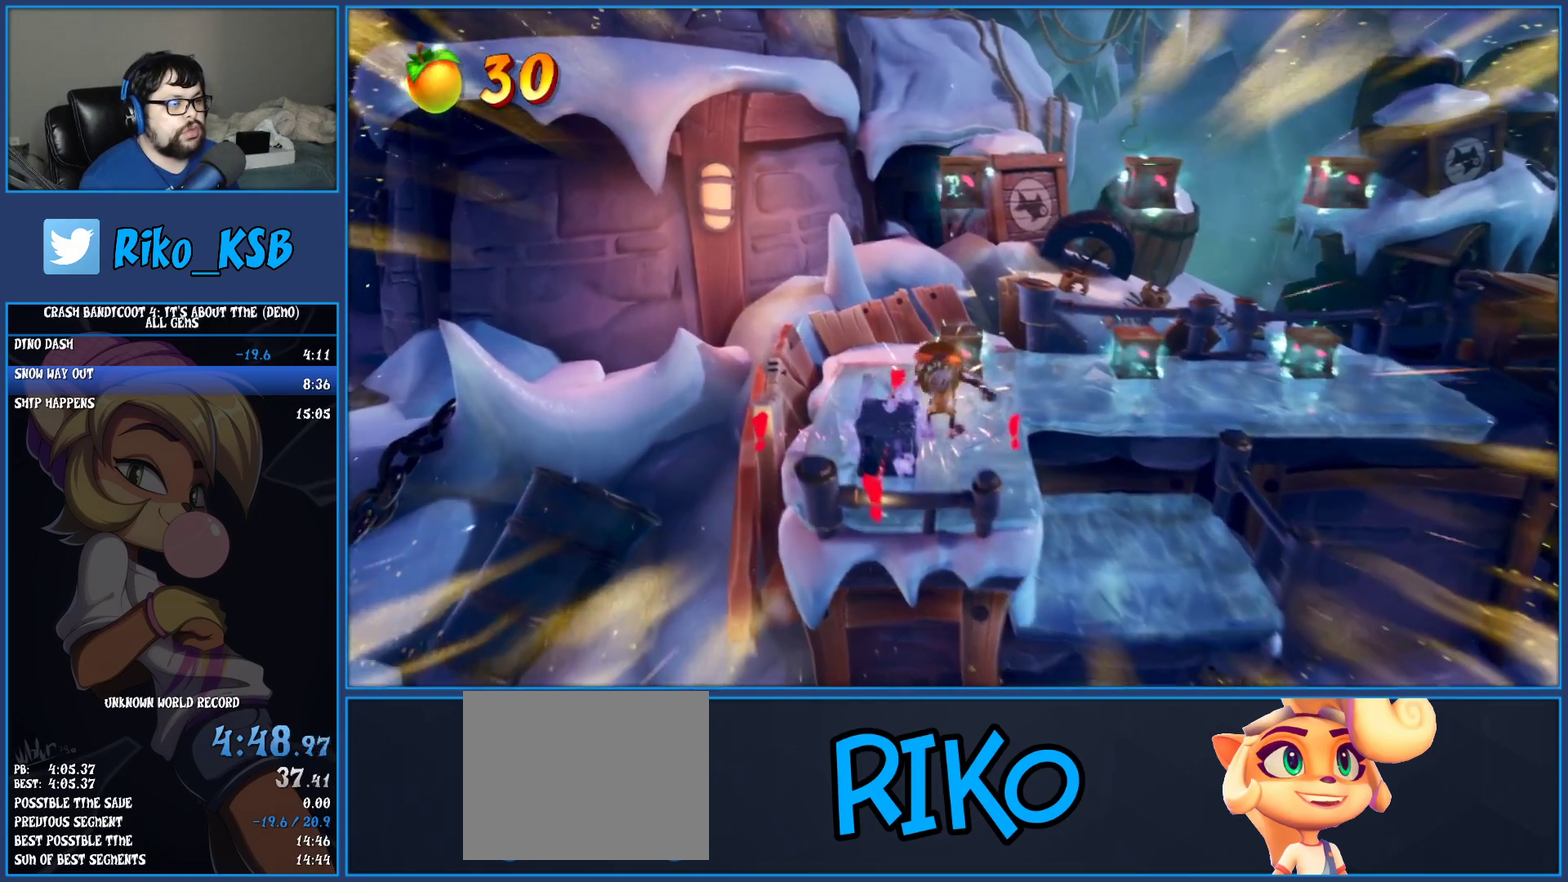
{"buttons": [], "left_stick": "up-right", "events": [[83, "R1", "down"], [183, "R1", "up"], [250, "CROSS", "down"], [400, "CROSS", "up"], [400, "left_stick", "up-right"]]}
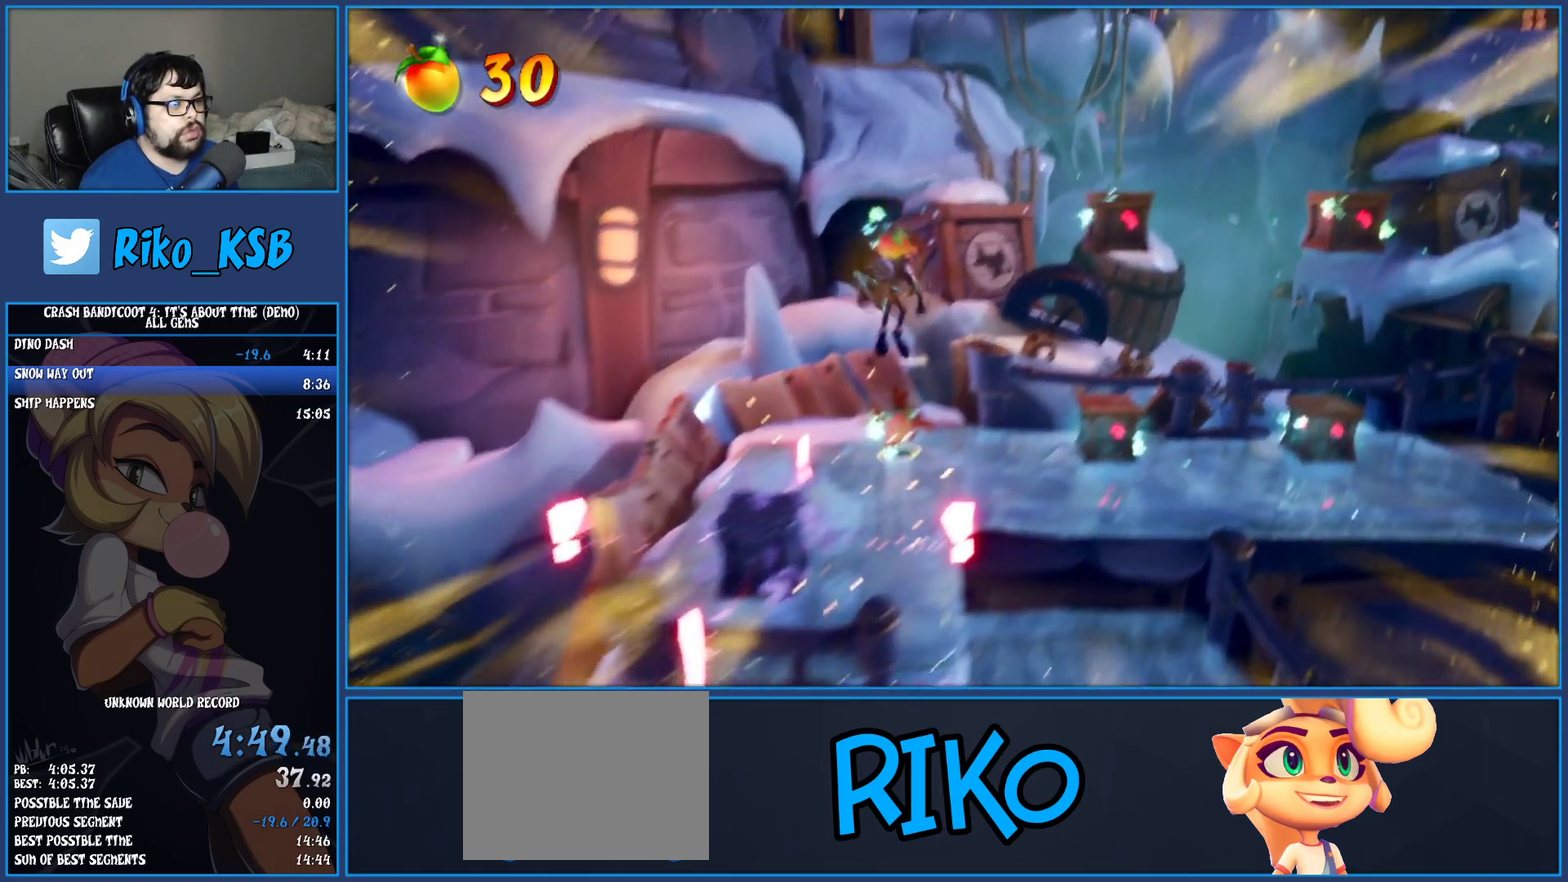
{"buttons": ["CROSS"], "left_stick": "right", "events": [[67, "left_stick", "right"], [300, "R1", "down"], [417, "CROSS", "down"], [467, "R1", "up"]]}
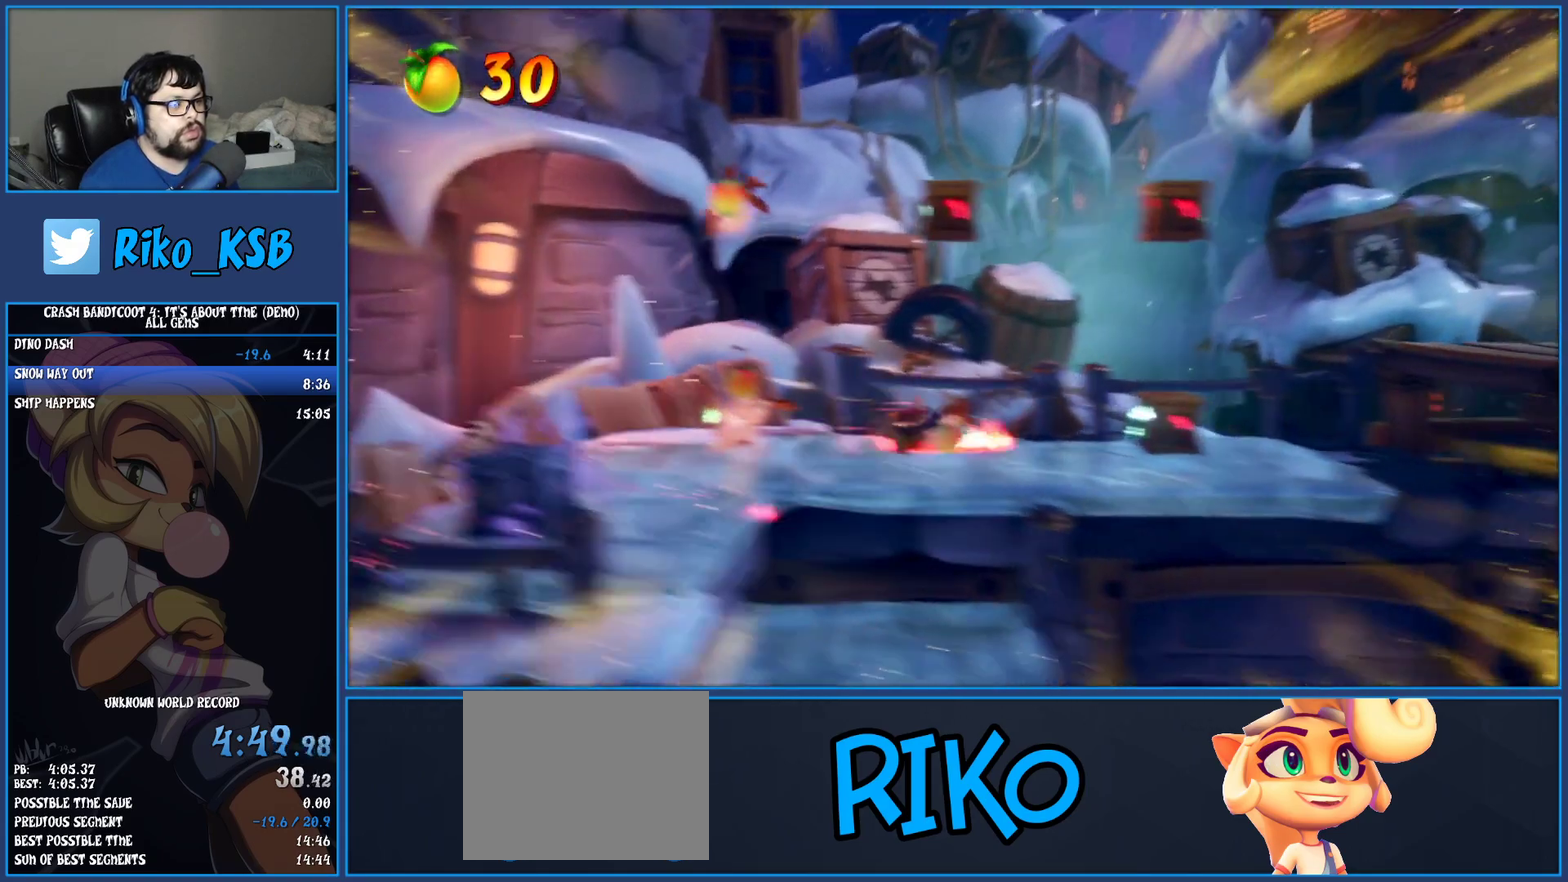
{"buttons": ["R1"], "left_stick": "right", "events": [[50, "CROSS", "up"], [467, "R1", "down"]]}
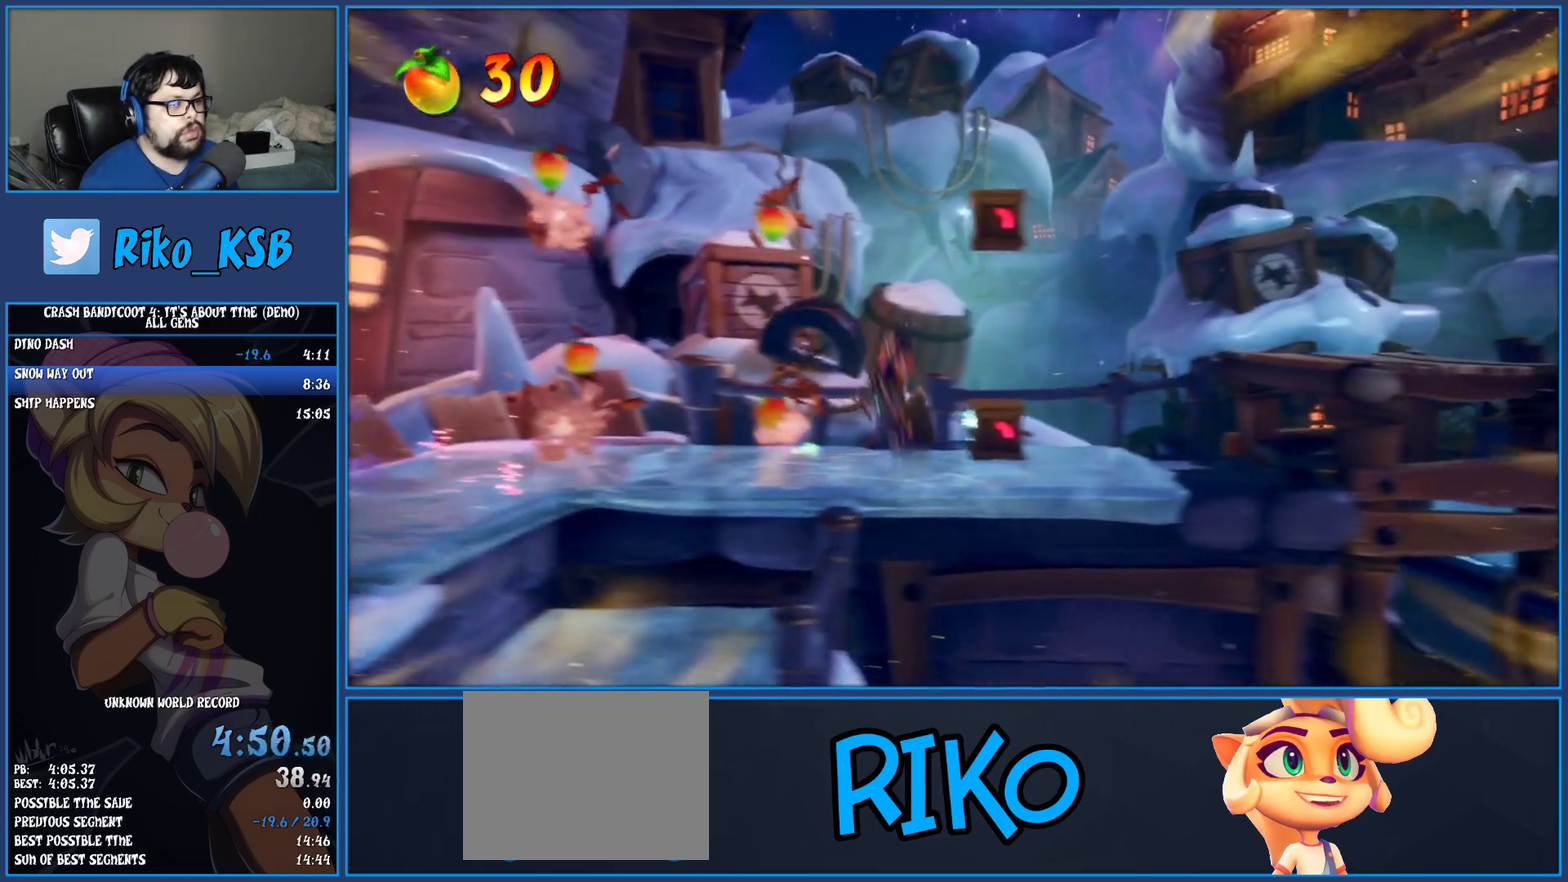
{"buttons": [], "left_stick": "right", "events": [[50, "CROSS", "down"], [50, "R1", "up"], [217, "CROSS", "up"]]}
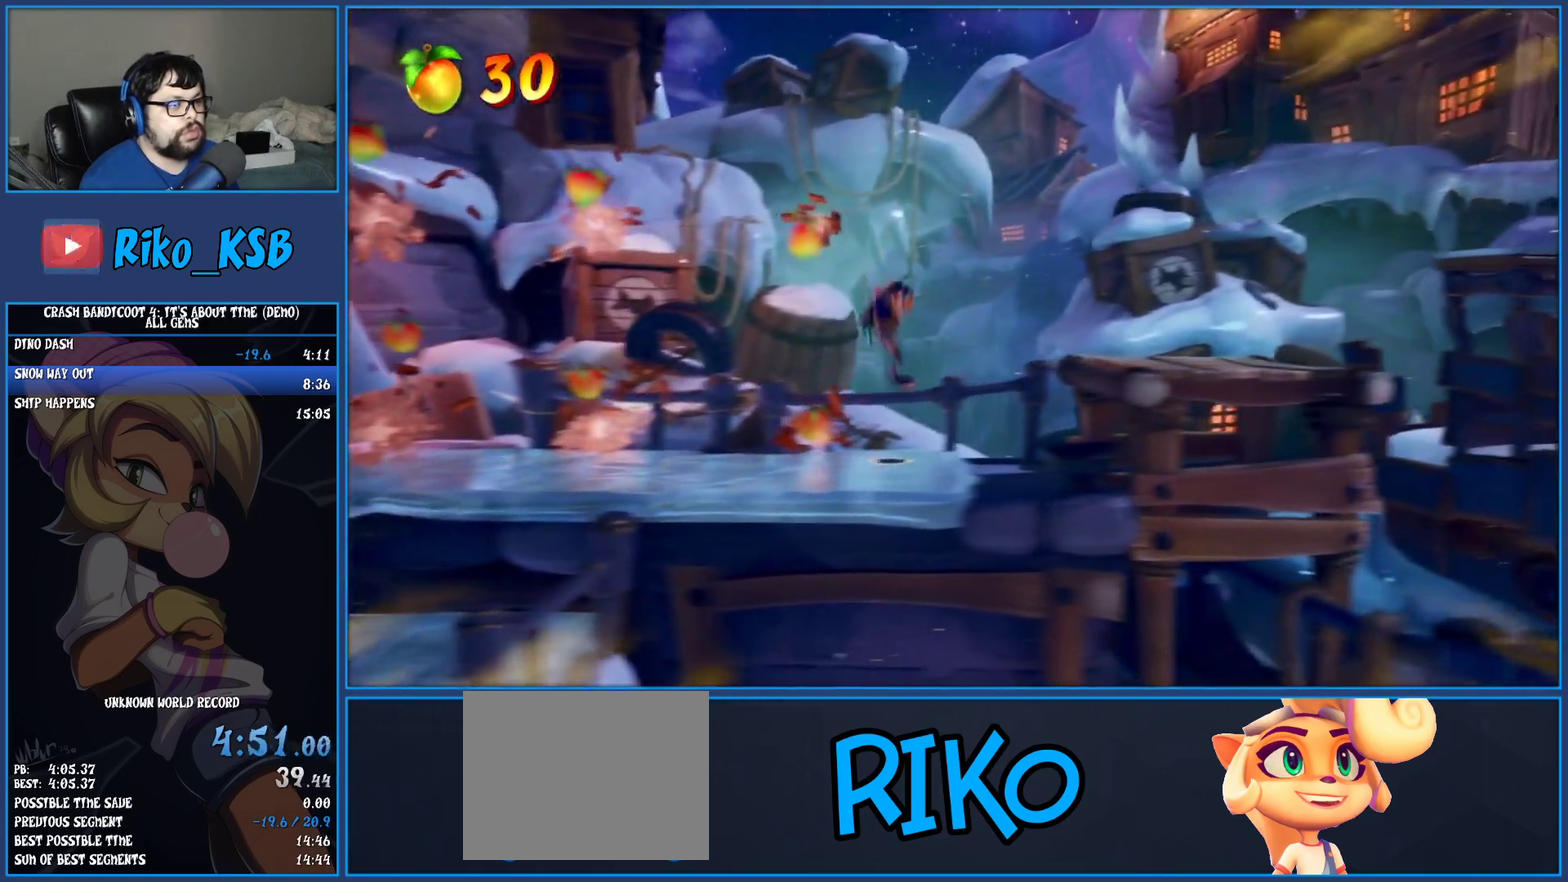
{"buttons": ["CROSS"], "left_stick": "right", "events": [[133, "CROSS", "down"]]}
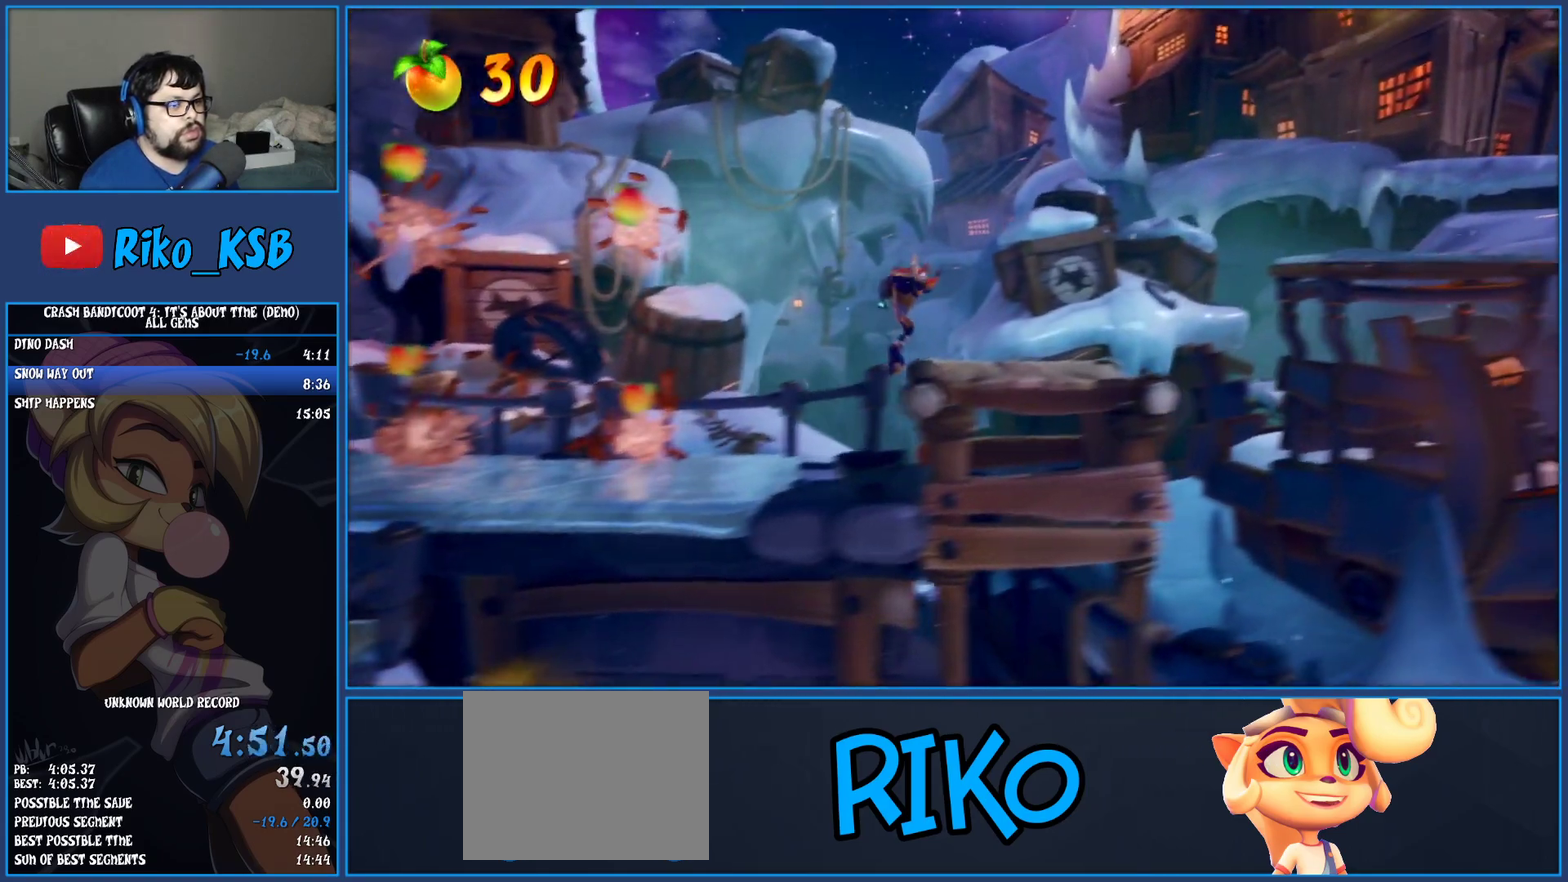
{"buttons": ["CROSS"], "left_stick": "right", "events": [[67, "CROSS", "up"], [417, "CROSS", "down"]]}
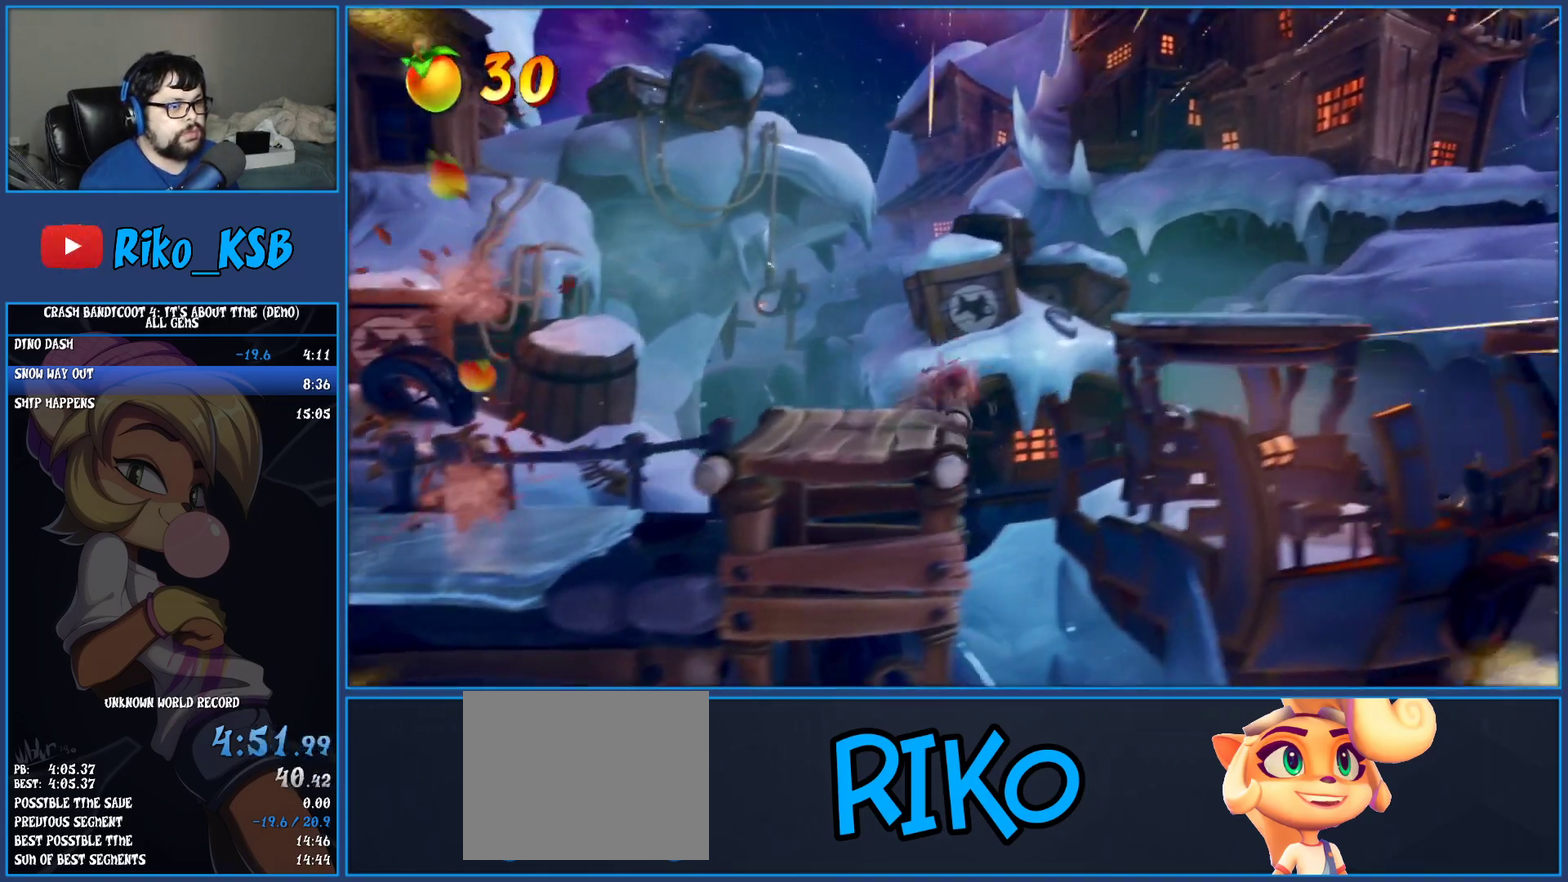
{"buttons": [], "left_stick": "right", "events": [[400, "CROSS", "up"]]}
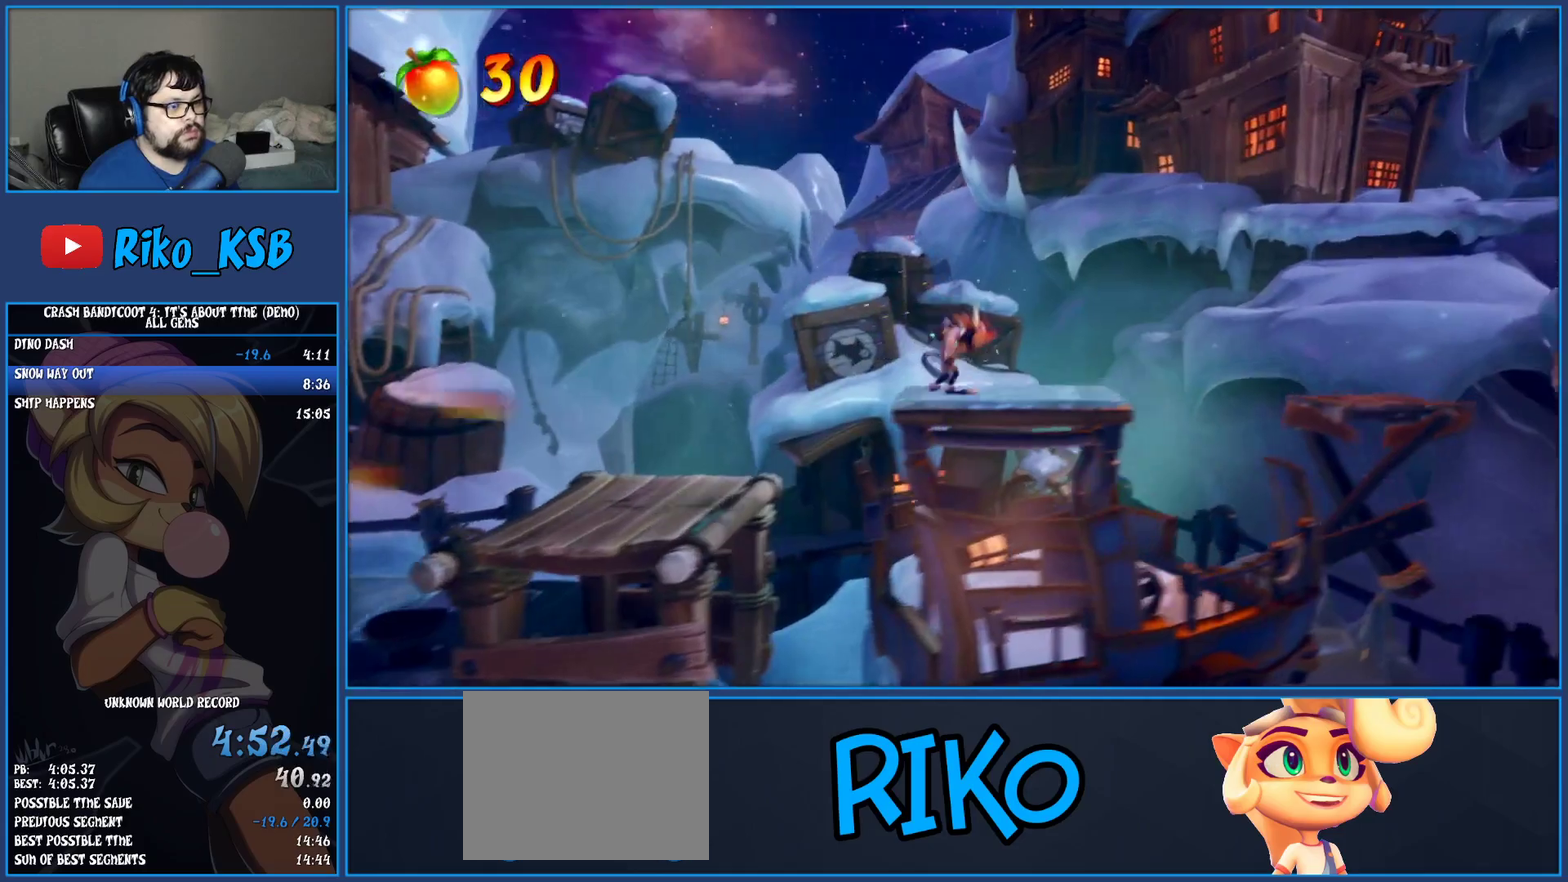
{"buttons": ["TRIANGLE"], "left_stick": "right", "events": [[17, "R1", "down"], [150, "R1", "up"], [250, "SQUARE", "down"], [350, "SQUARE", "up"], [400, "TRIANGLE", "down"]]}
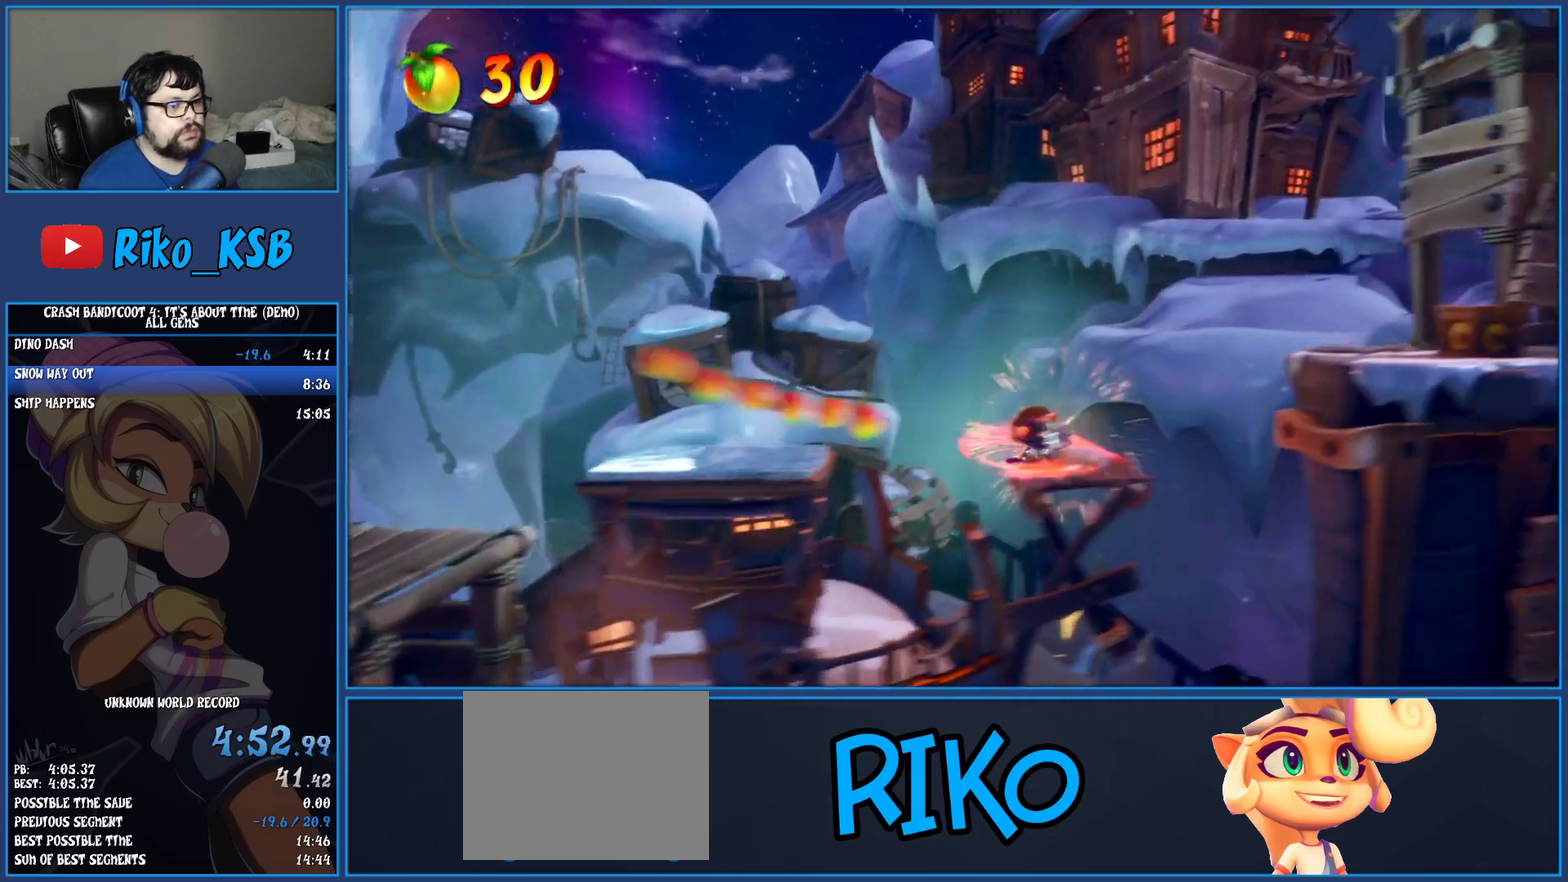
{"buttons": ["CROSS"], "left_stick": "right", "events": [[17, "TRIANGLE", "up"], [100, "CROSS", "down"]]}
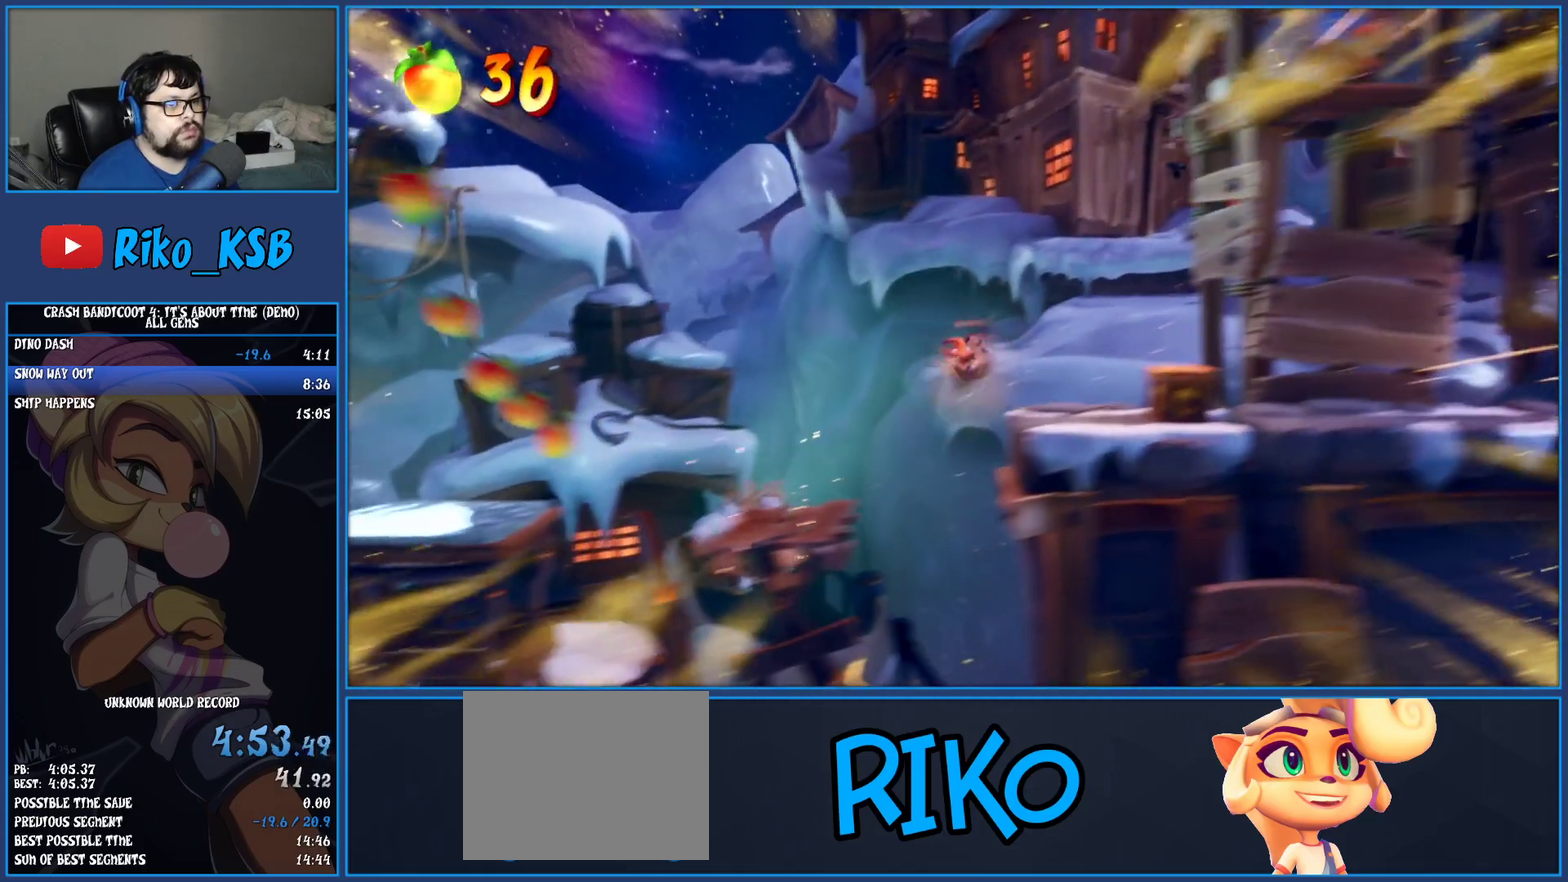
{"buttons": [], "left_stick": "right", "events": [[17, "CROSS", "up"], [183, "R1", "down"], [300, "R1", "up"], [350, "SQUARE", "down"], [483, "SQUARE", "up"]]}
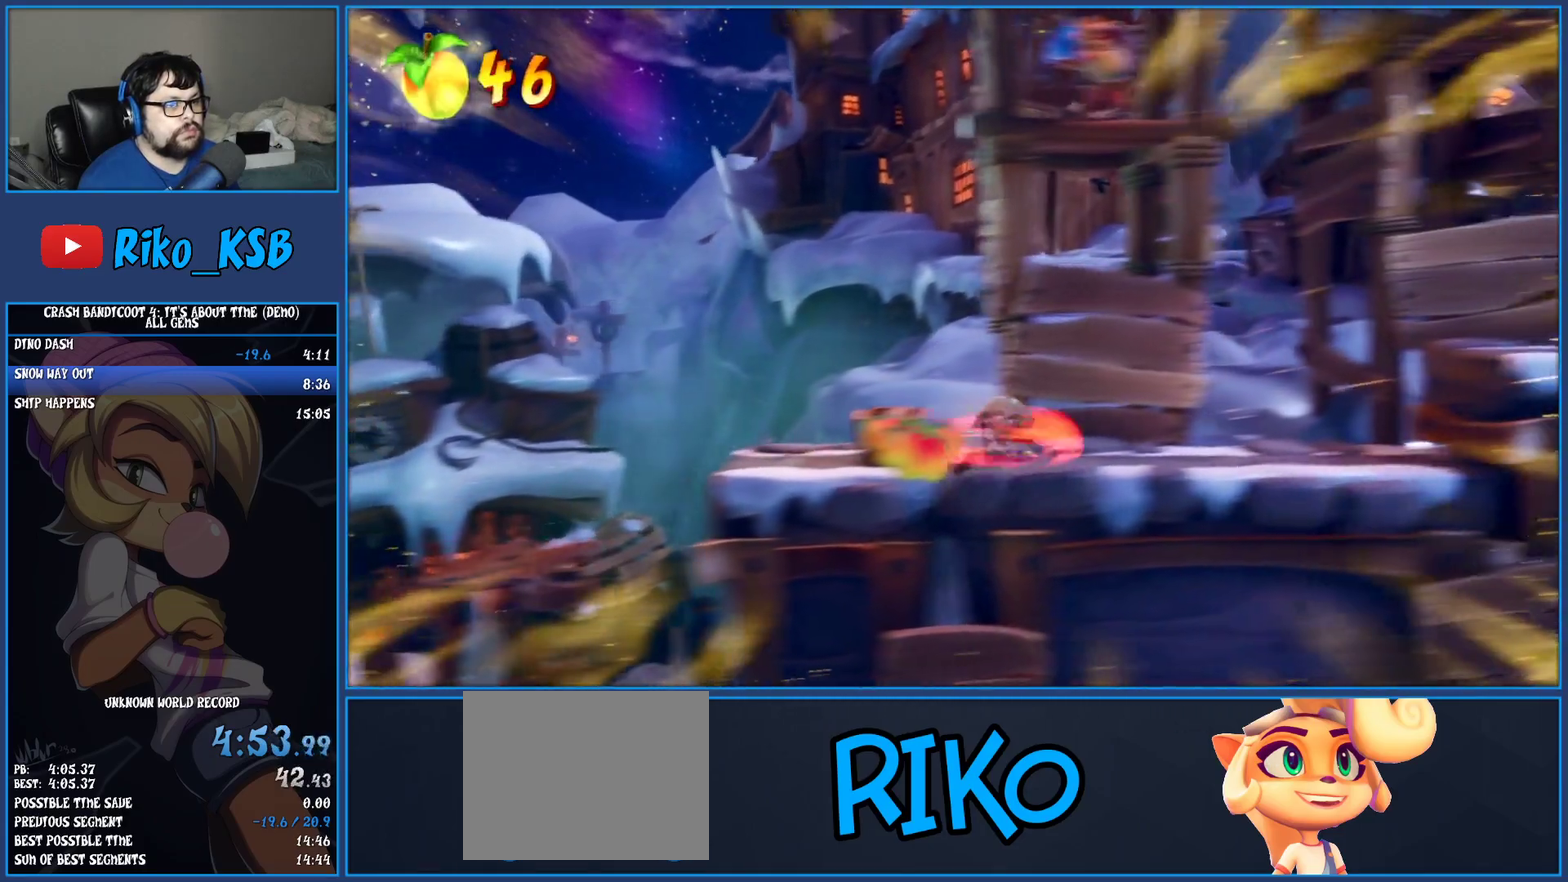
{"buttons": ["CROSS"], "left_stick": "right", "events": [[150, "R1", "down"], [267, "R1", "up"], [333, "SQUARE", "down"], [433, "CROSS", "down"], [433, "SQUARE", "up"]]}
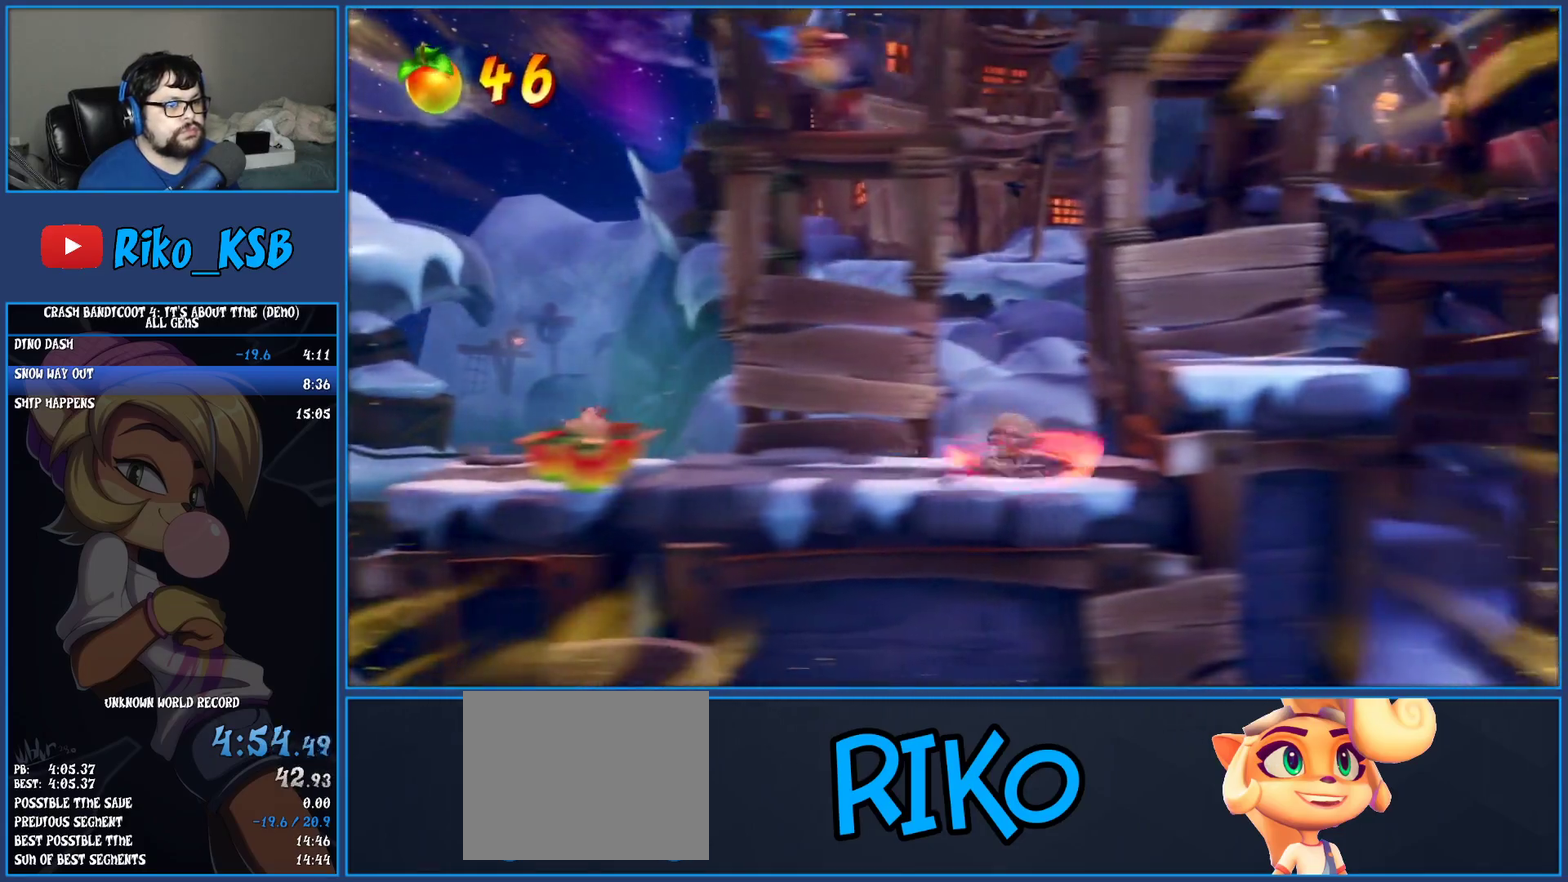
{"buttons": [], "left_stick": "right", "events": [[400, "CROSS", "up"]]}
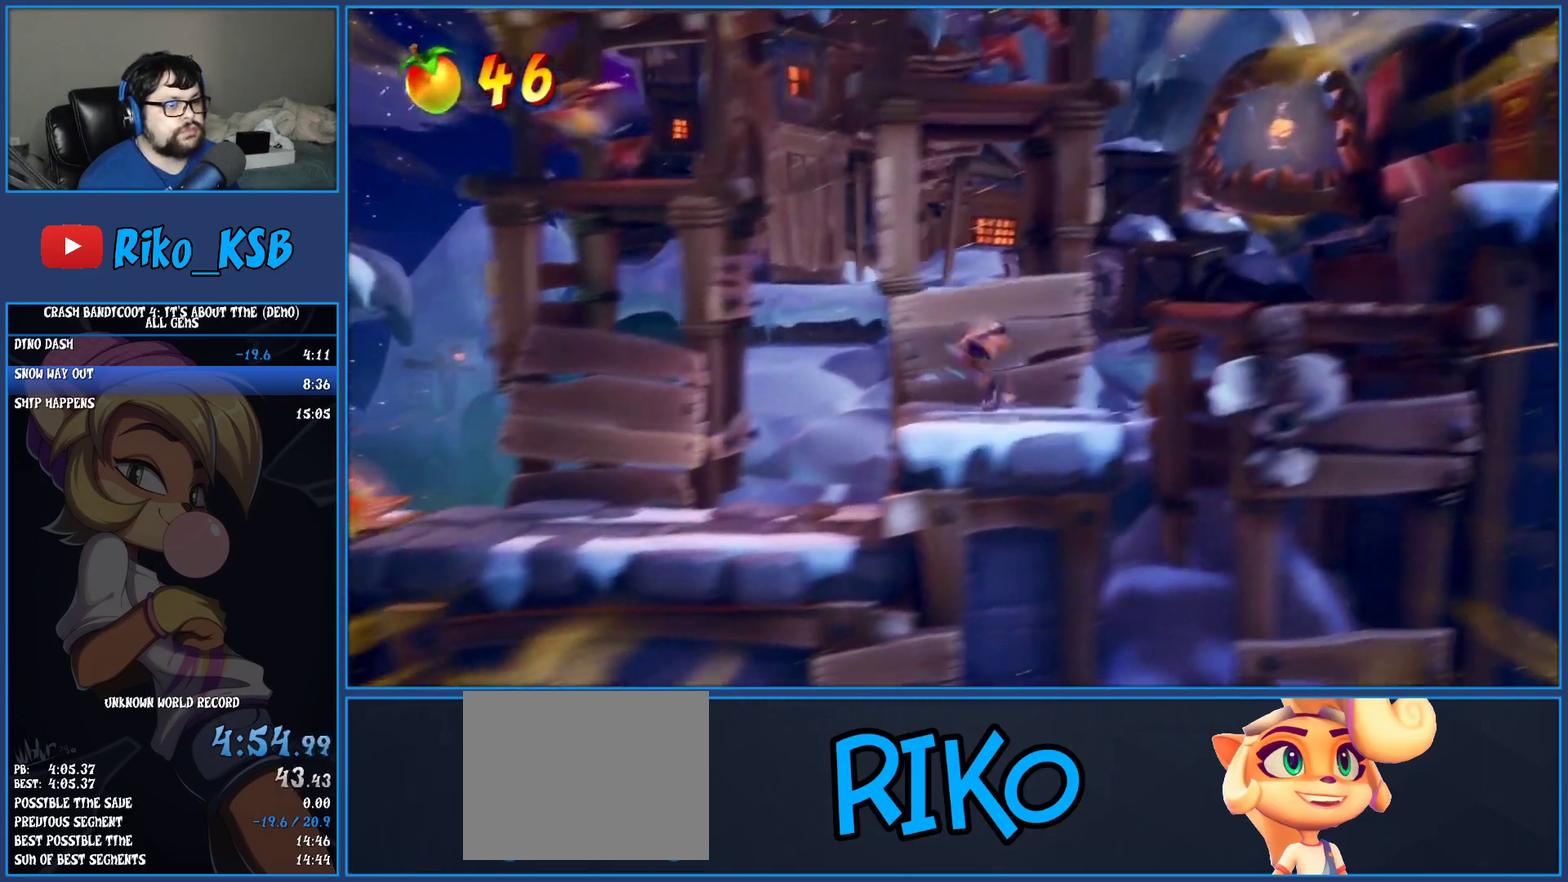
{"buttons": [], "left_stick": "right", "events": [[67, "CROSS", "down"], [417, "CROSS", "up"]]}